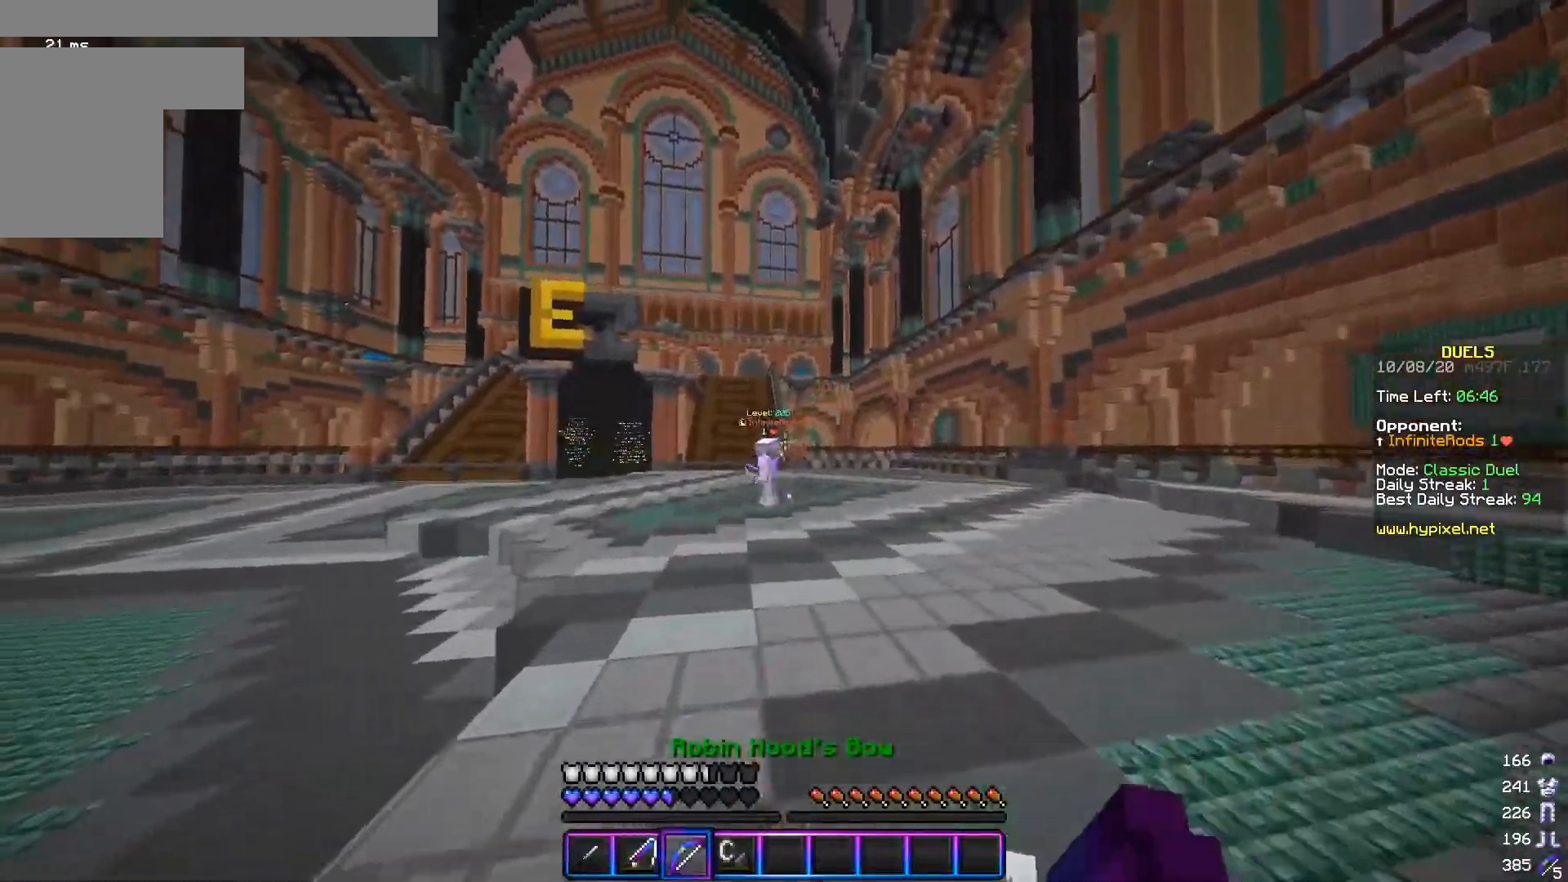
Gameplay with keyboard and mouse; each line is a JSON object with the keys and mouse buttons held at the frame after it. "events" lists presses ("down") and releases ("up") of "a", "d", "s", "w", "mouse_left" and "mouse_right" between this image and that frame as [ms after this image, input, new state], when the widget could be followed in between. "mouse_left", "mouse_right" = the "left", "right" buttons of the "mouse" list. No other keys are recorded. Fast repeated clicks can show as one long hold. Mouse movement is not recorded.
{"keys": ["a", "w"], "mouse": ["right"], "events": [[434, "a", "down"]]}
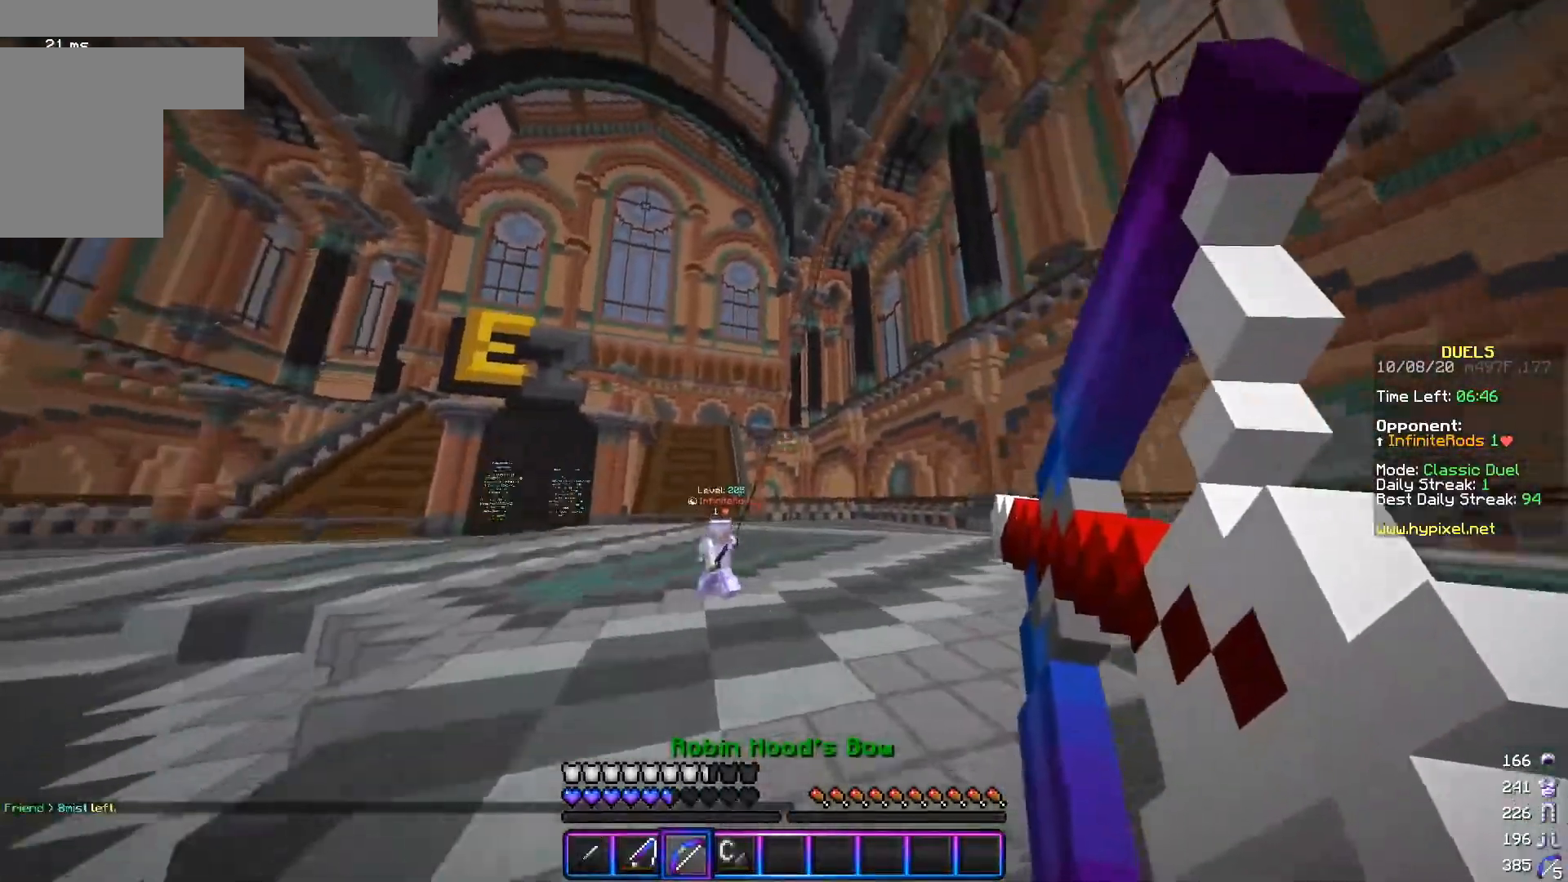
{"keys": ["a", "w"], "mouse": [], "events": [[417, "mouse_right", "up"]]}
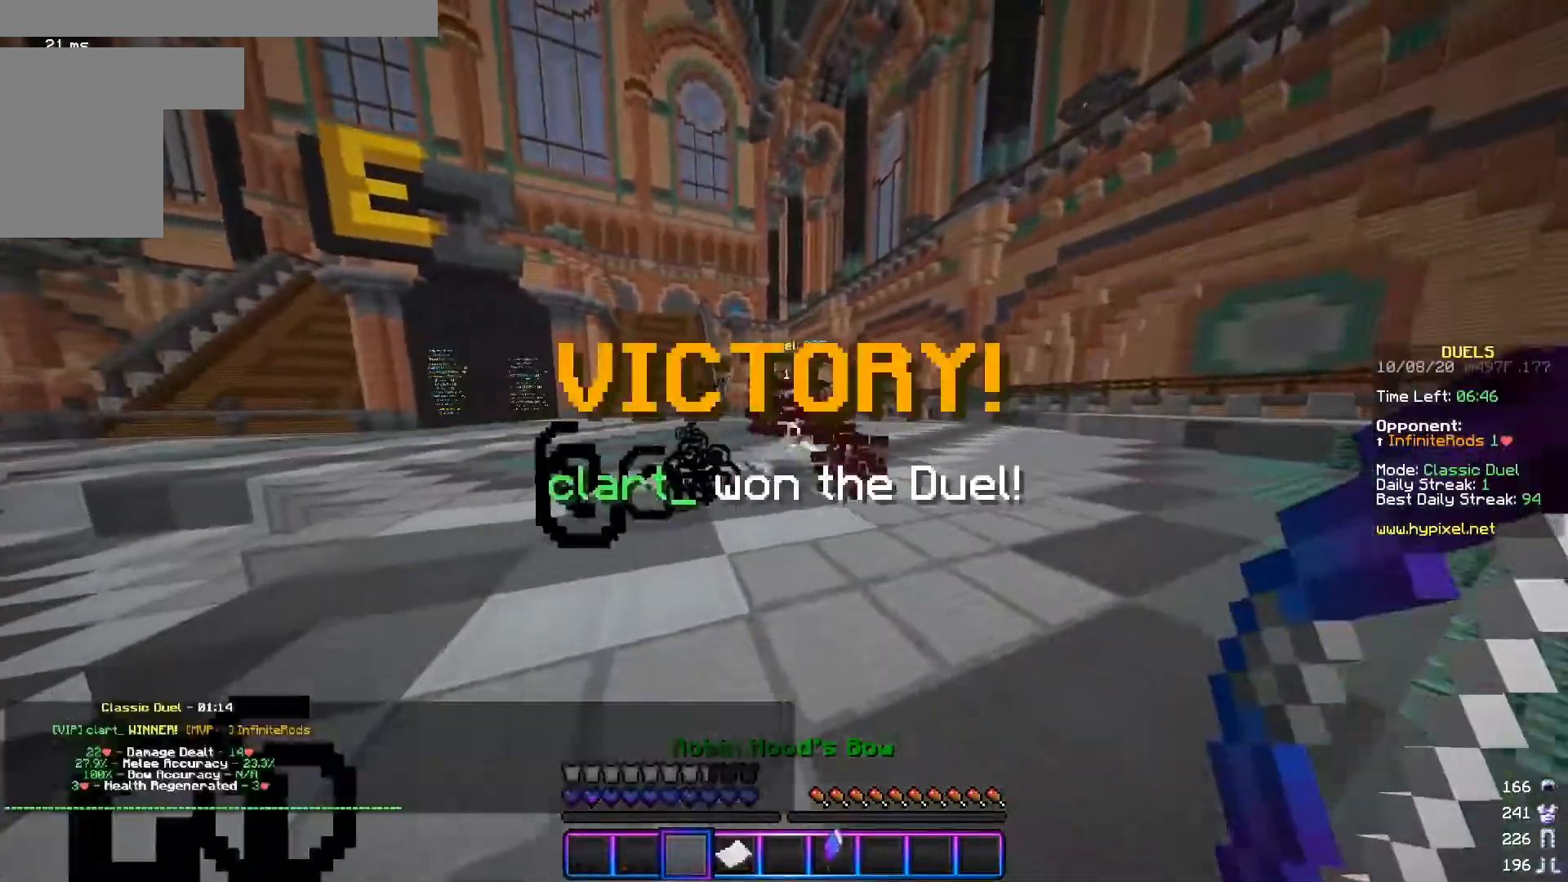
{"keys": ["a", "w"], "mouse": [], "events": []}
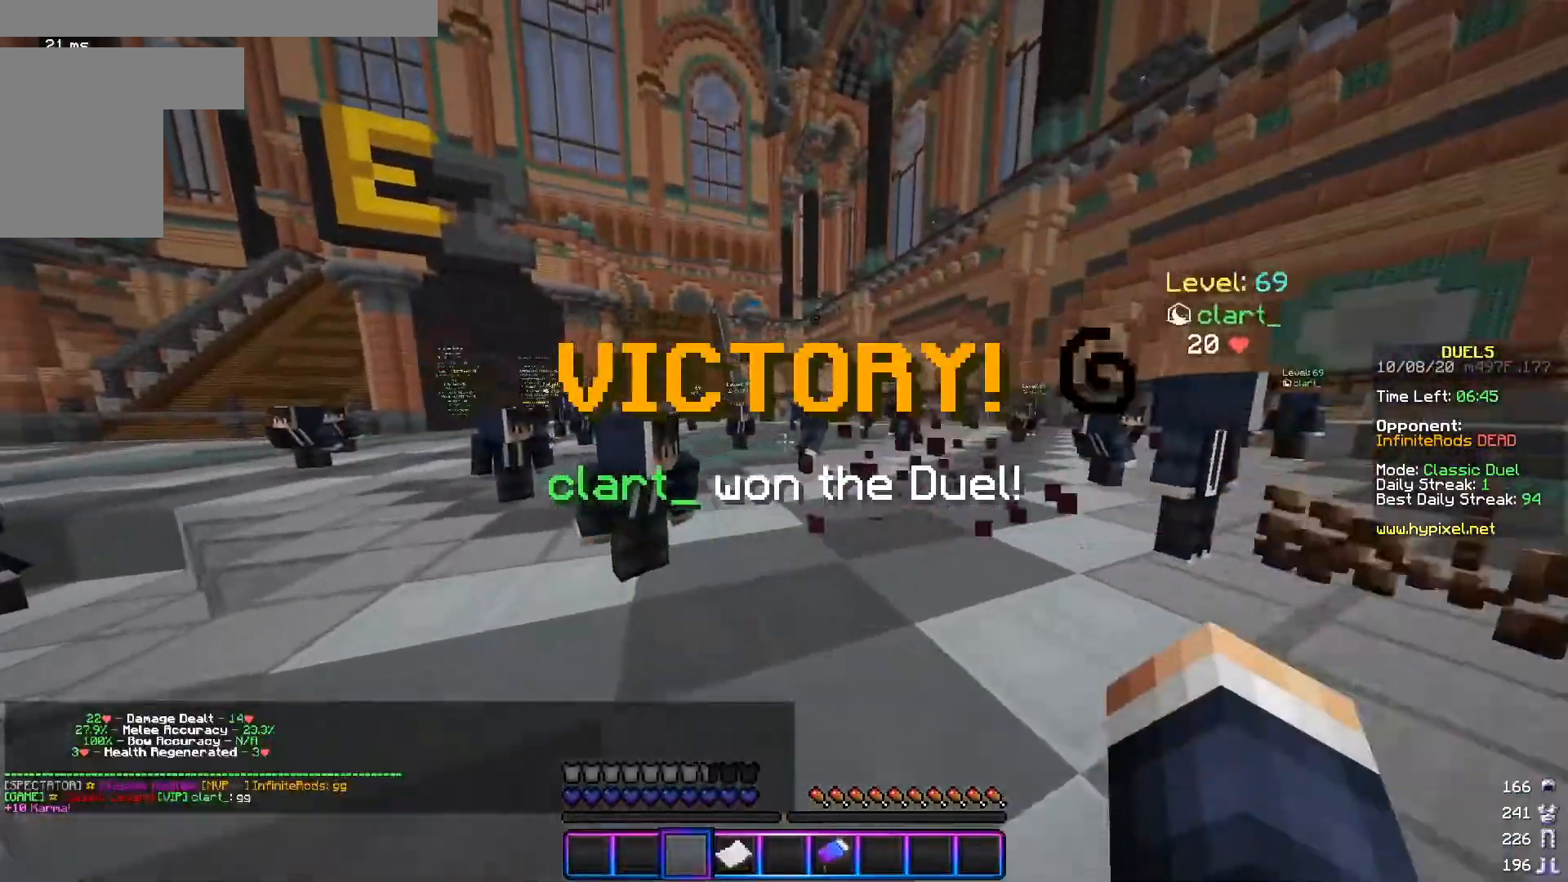
{"keys": ["a", "w"], "mouse": [], "events": []}
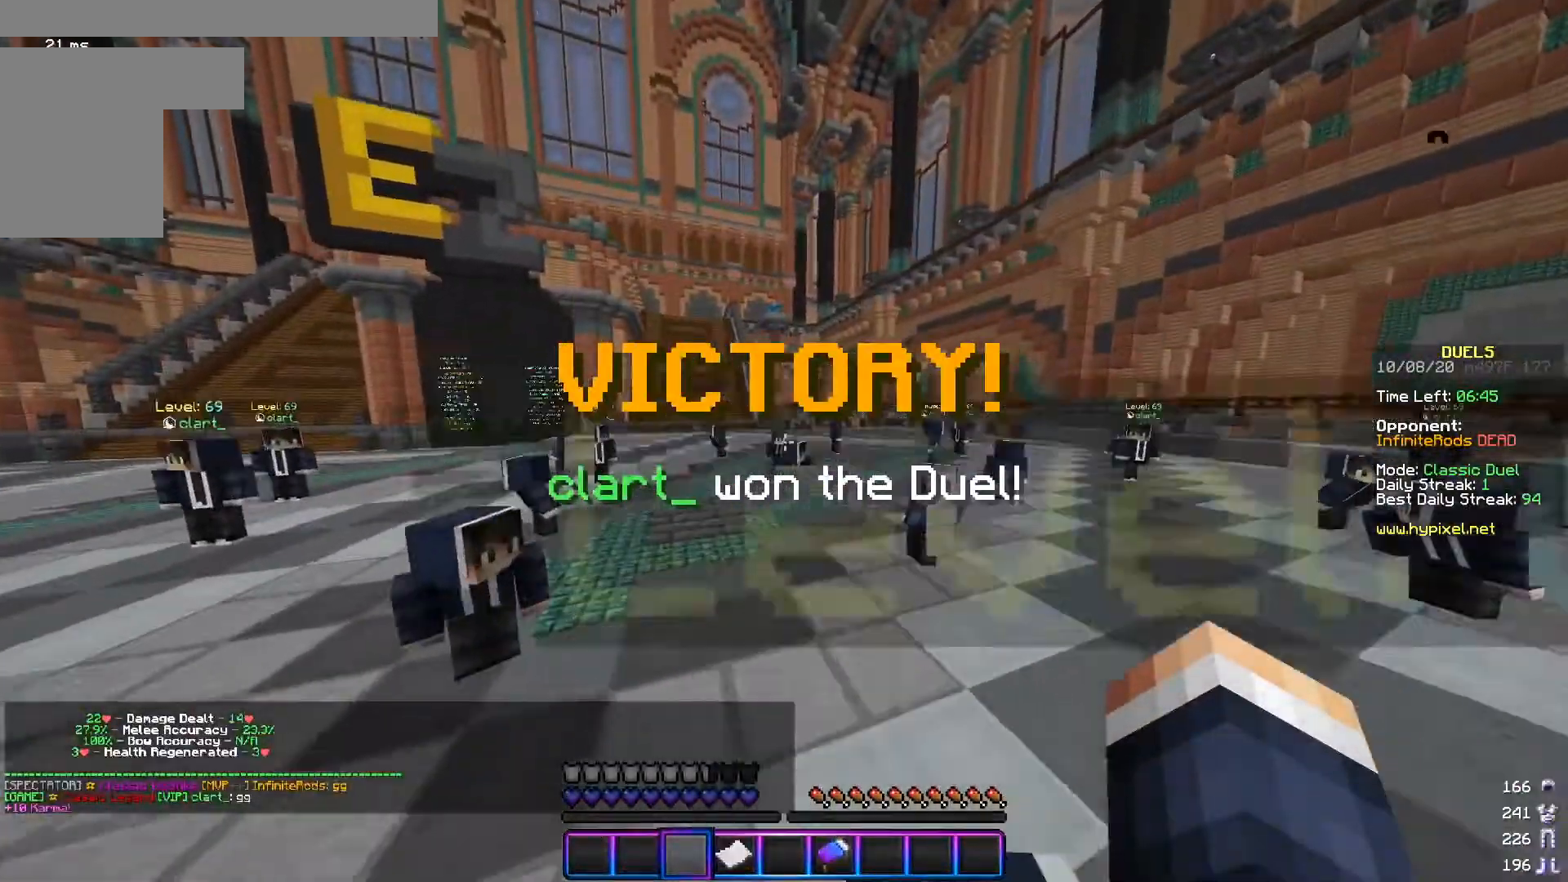
{"keys": ["a", "w"], "mouse": [], "events": []}
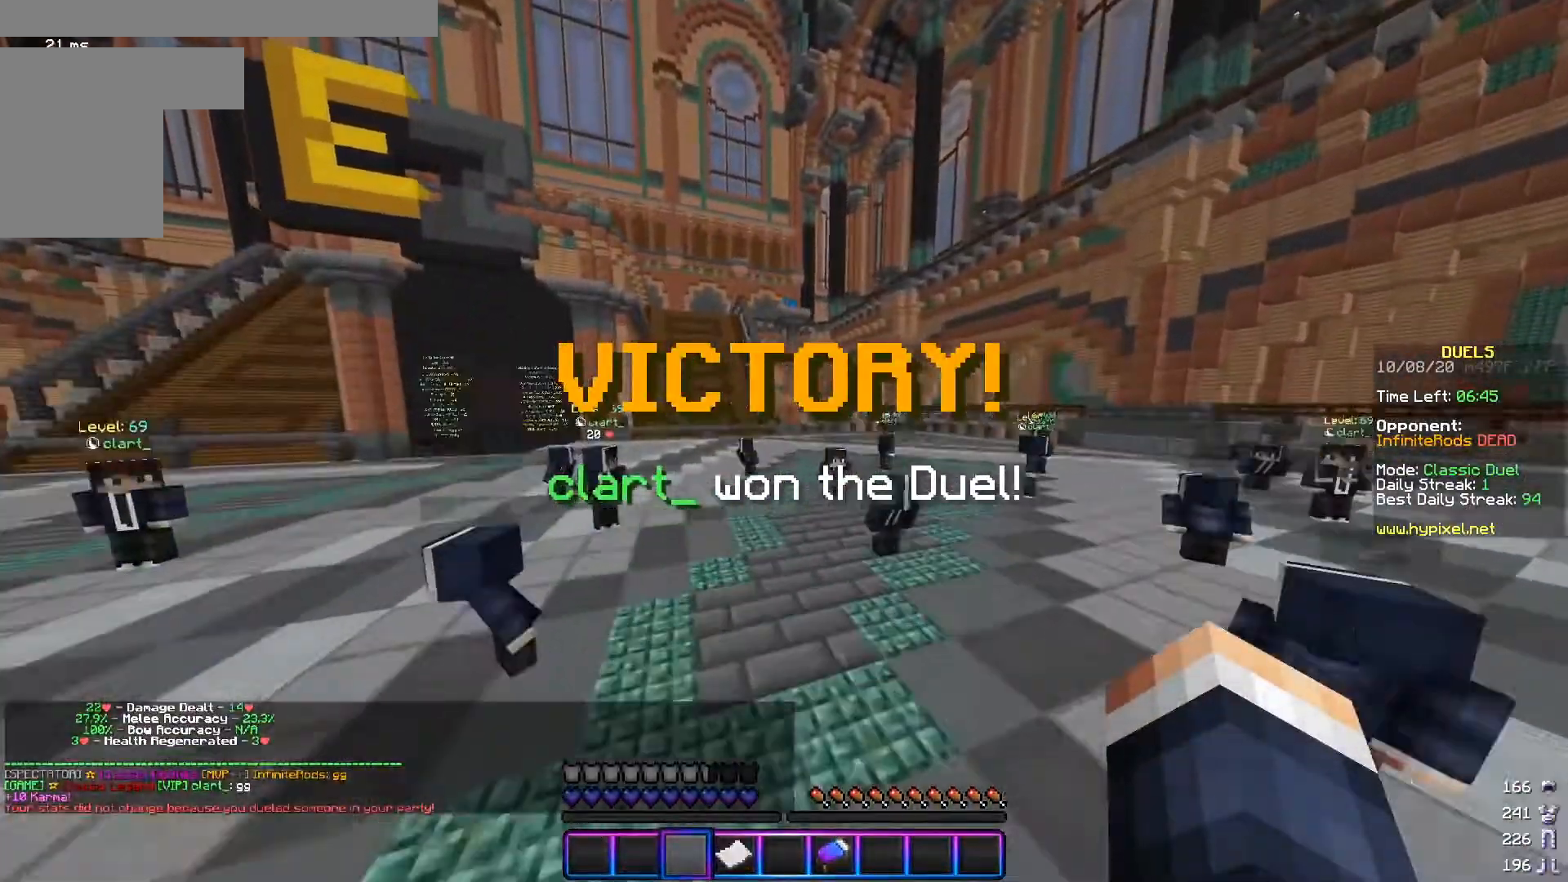
{"keys": ["a", "w"], "mouse": [], "events": []}
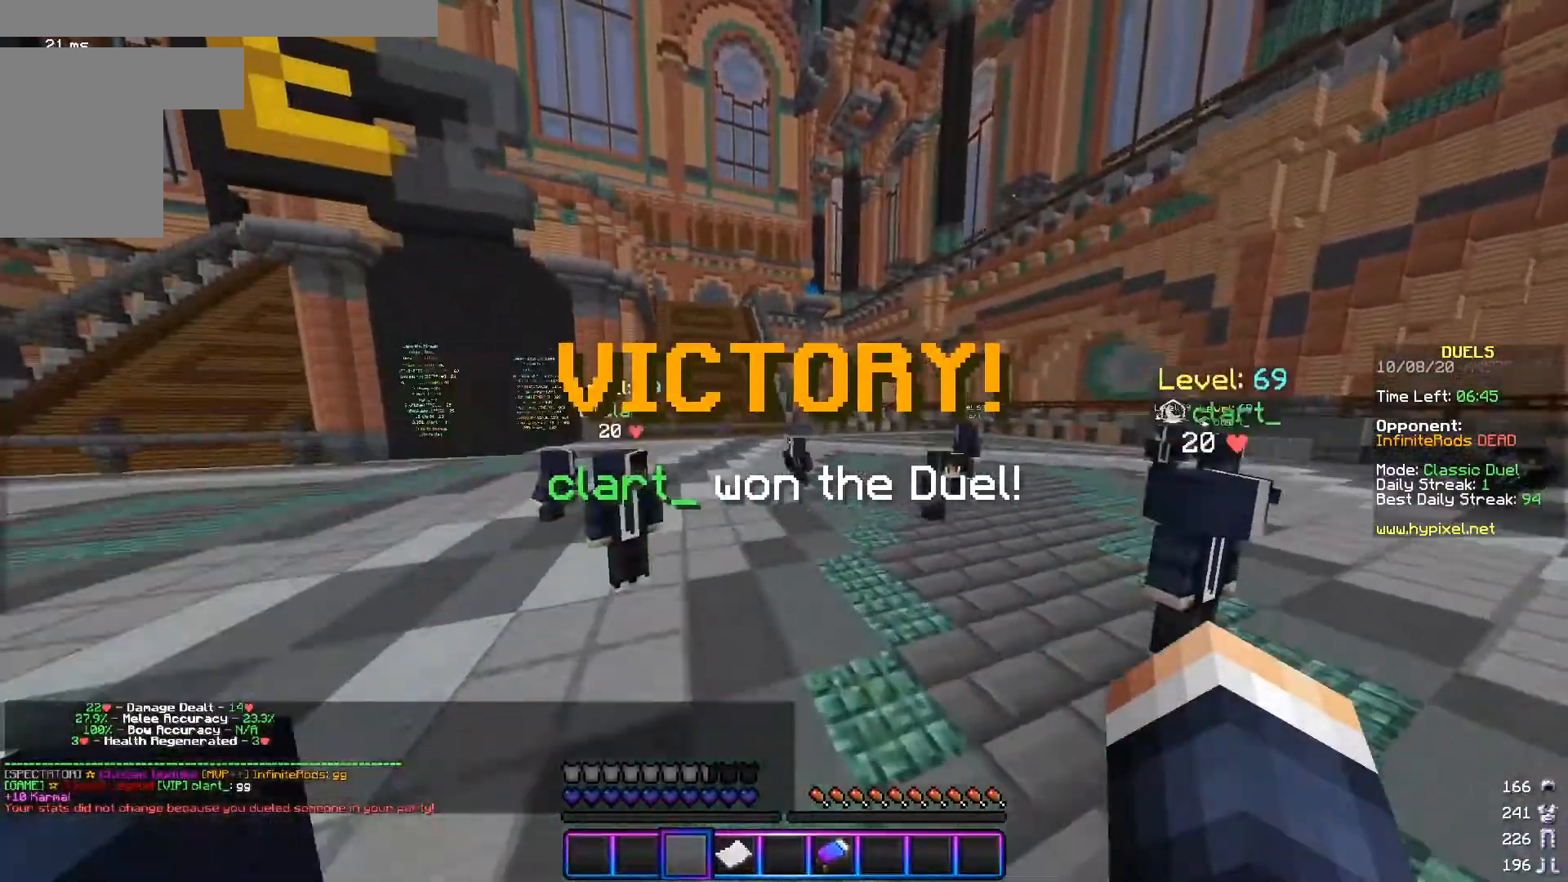
{"keys": ["a", "w"], "mouse": [], "events": []}
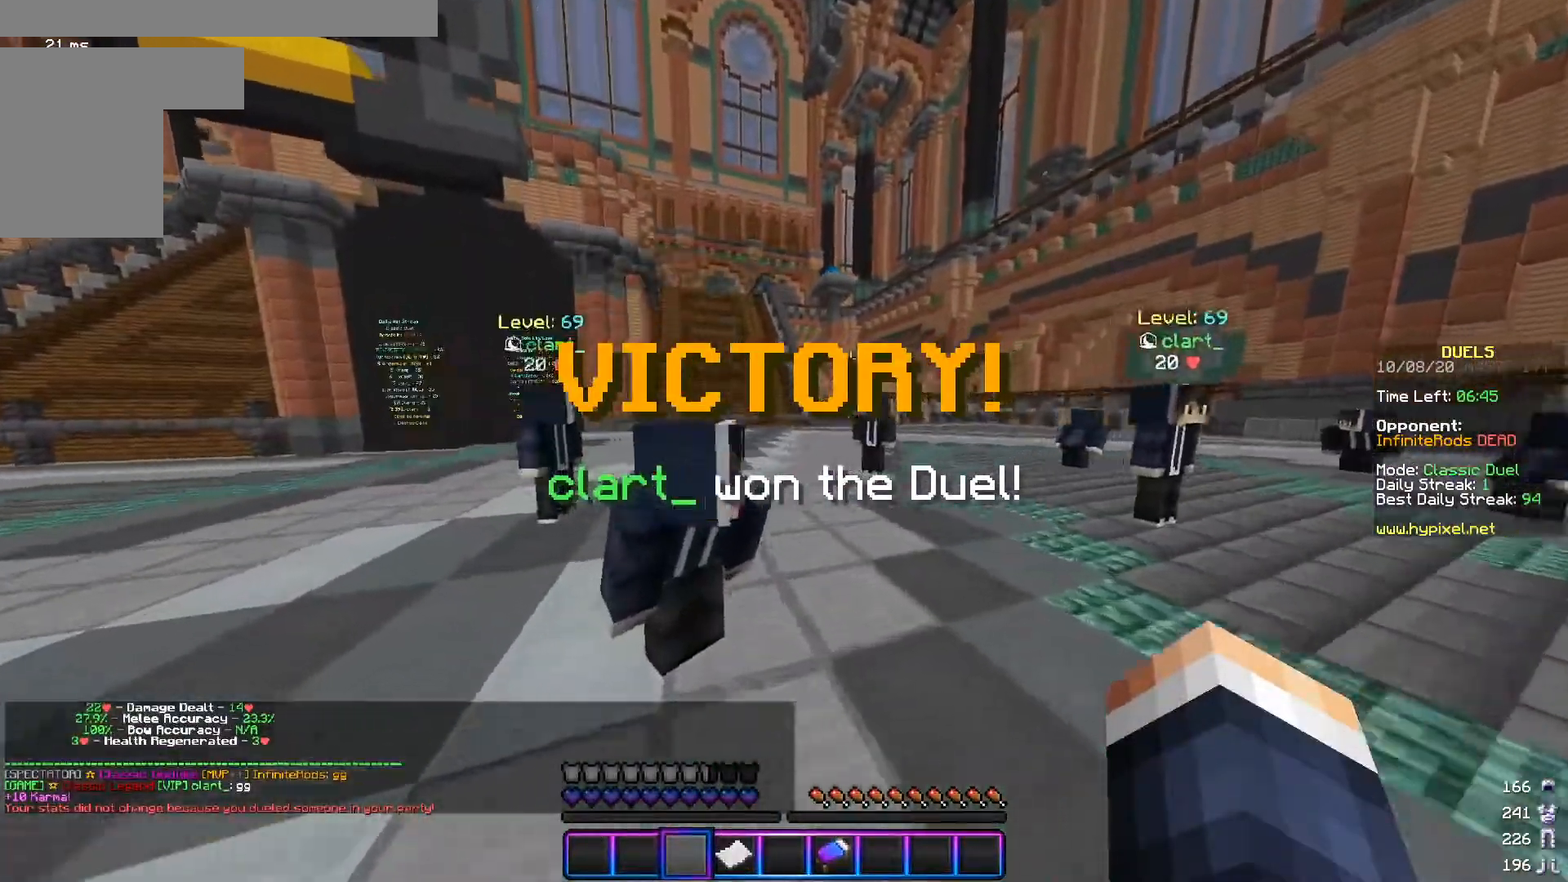
{"keys": ["a", "w"], "mouse": [], "events": []}
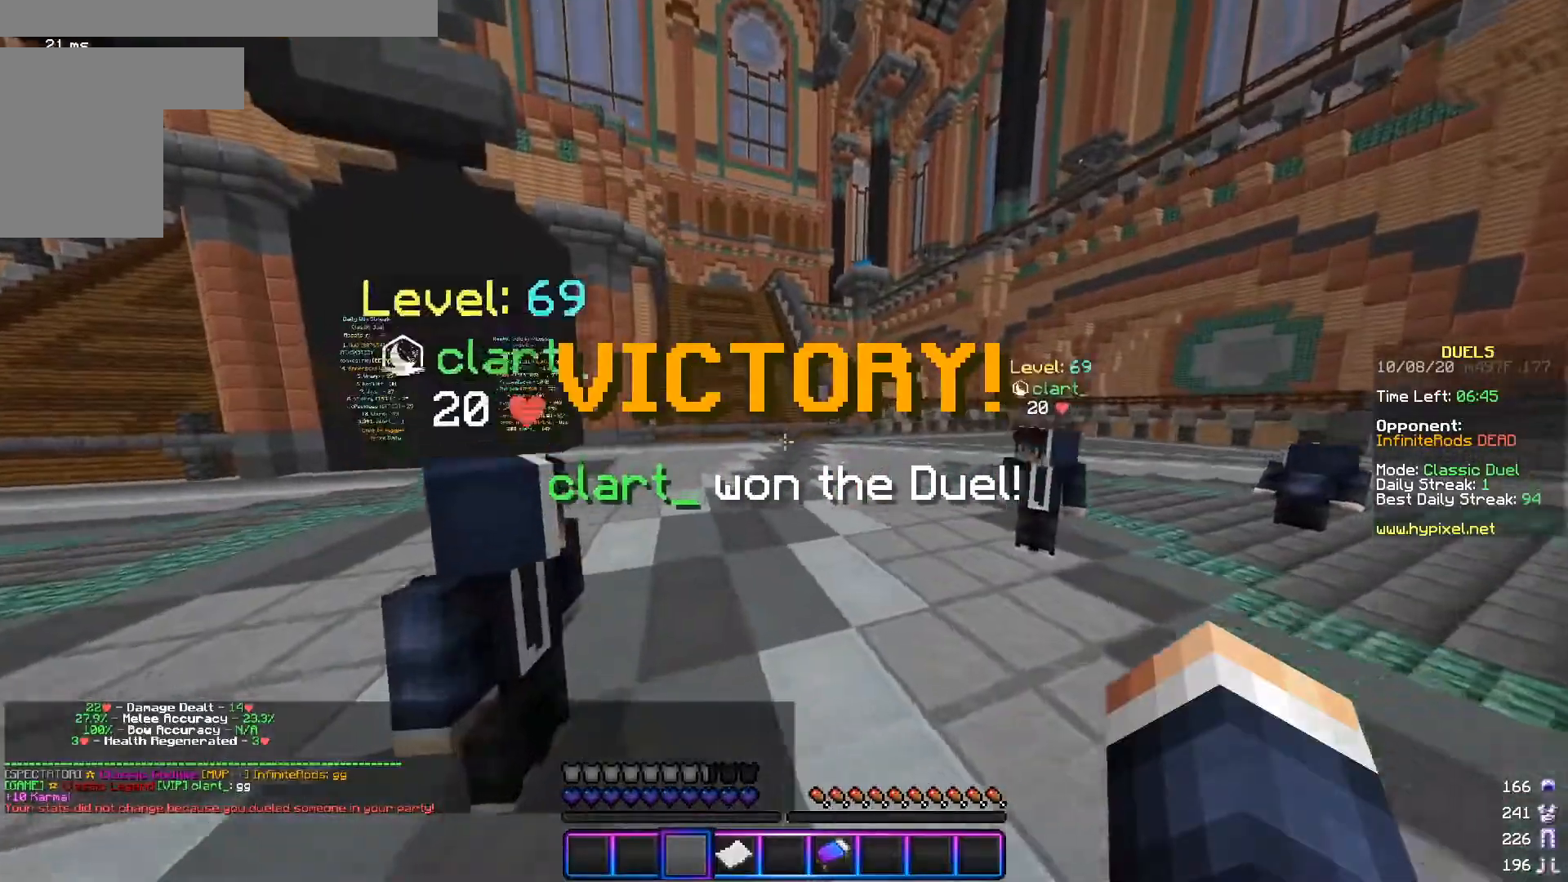
{"keys": ["a", "w"], "mouse": ["left"], "events": [[484, "mouse_left", "down"]]}
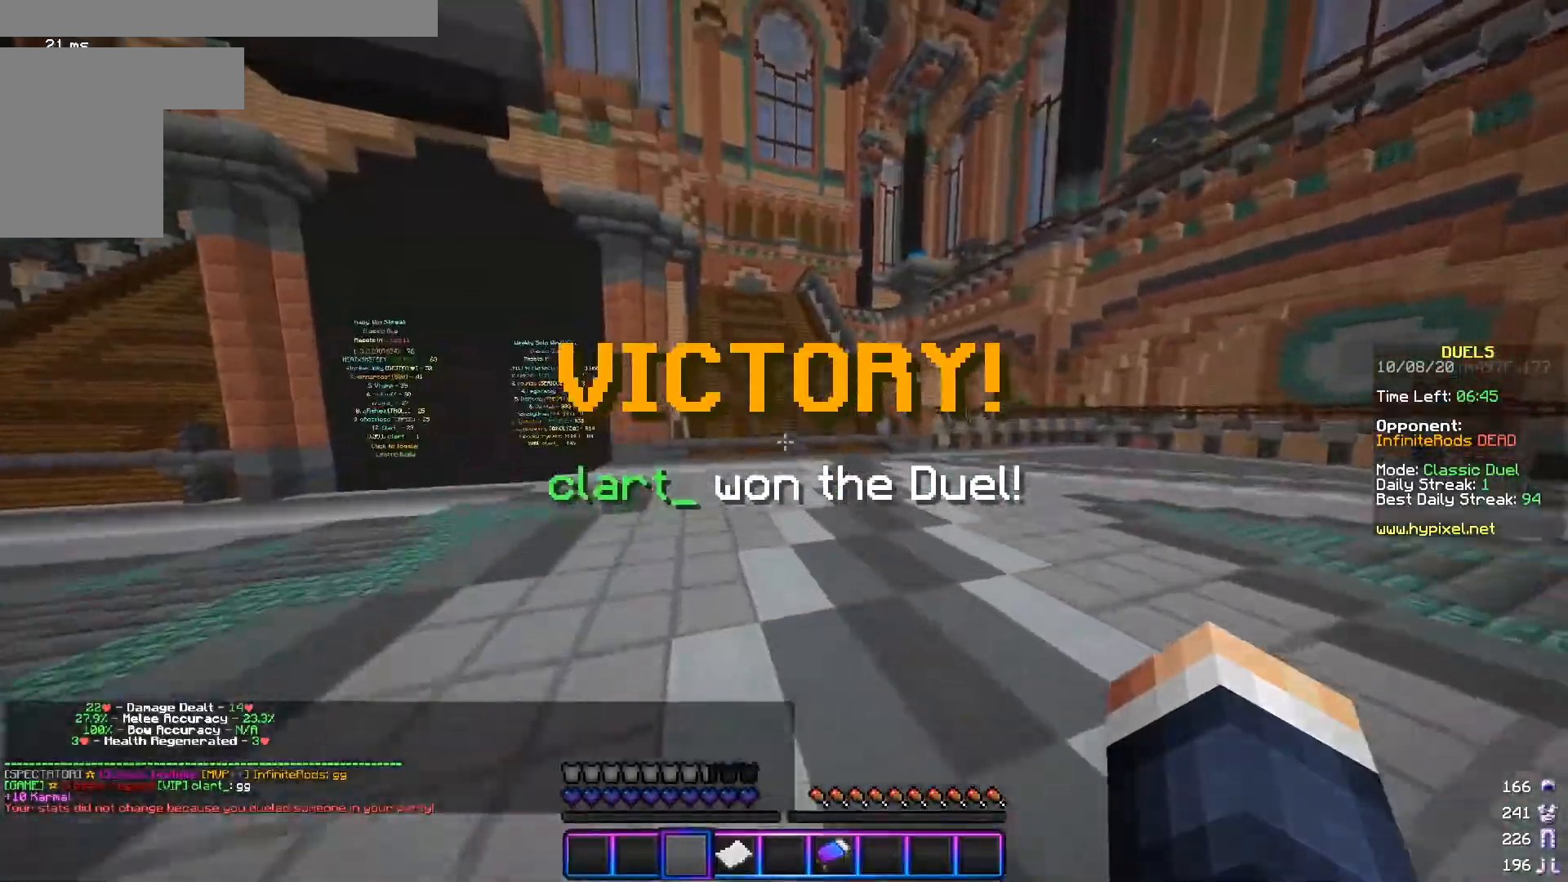
{"keys": ["a", "w"], "mouse": ["left"], "events": [[166, "mouse_left", "up"], [383, "mouse_left", "down"]]}
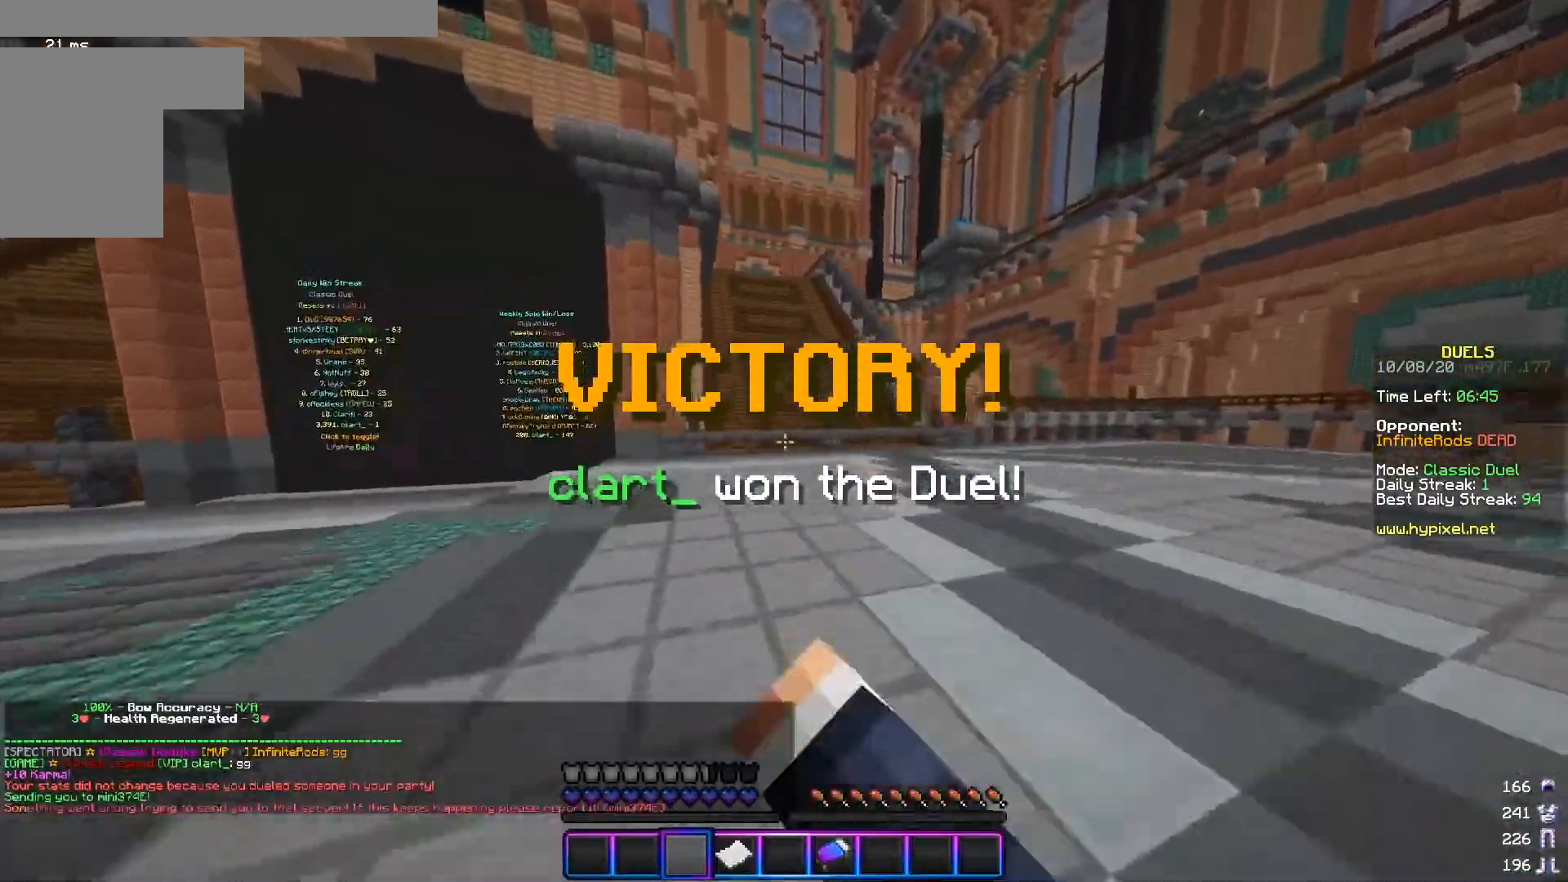
{"keys": ["a", "w"], "mouse": [], "events": [[67, "mouse_left", "up"], [267, "mouse_left", "down"], [467, "mouse_left", "up"]]}
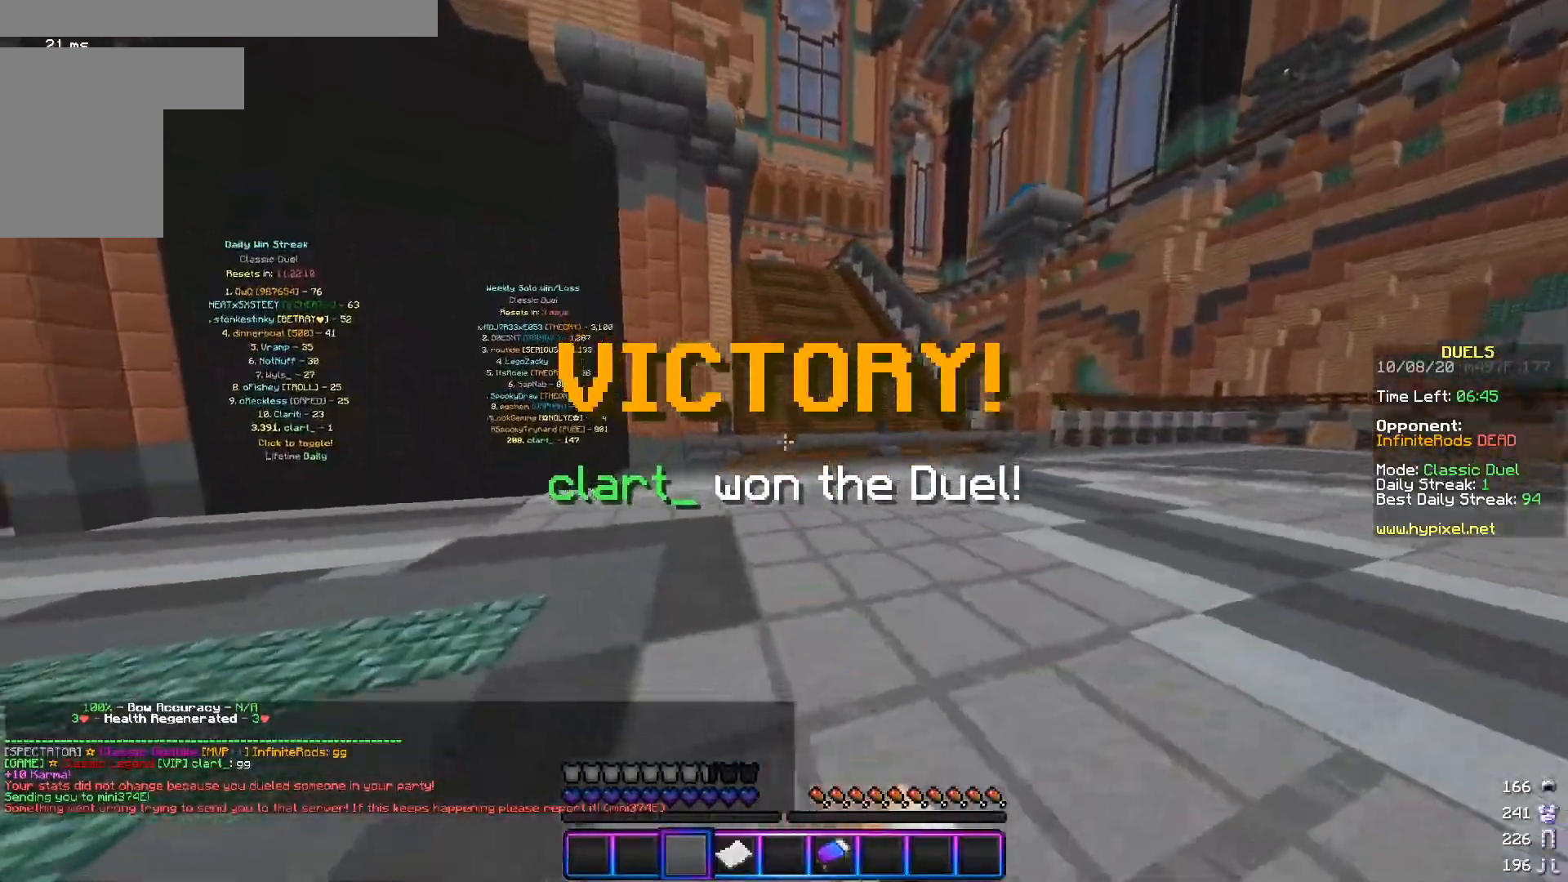
{"keys": ["a"], "mouse": [], "events": [[317, "d", "down"], [317, "s", "down"], [317, "w", "up"], [367, "d", "up"], [367, "mouse_right", "down"], [450, "s", "up"], [467, "mouse_right", "up"]]}
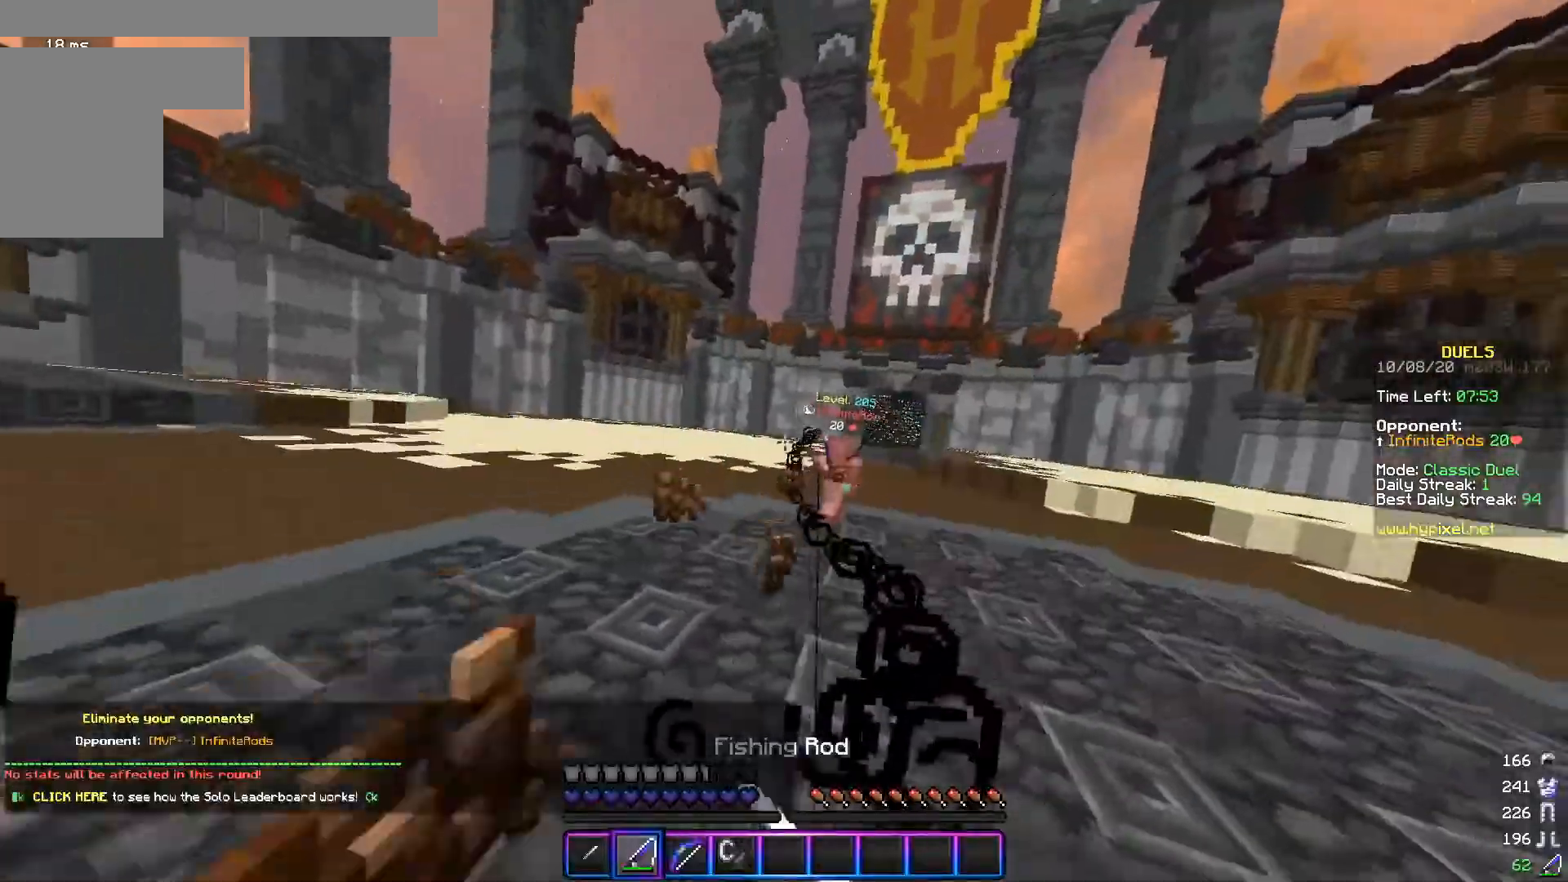
{"keys": ["a", "w"], "mouse": [], "events": [[17, "w", "down"]]}
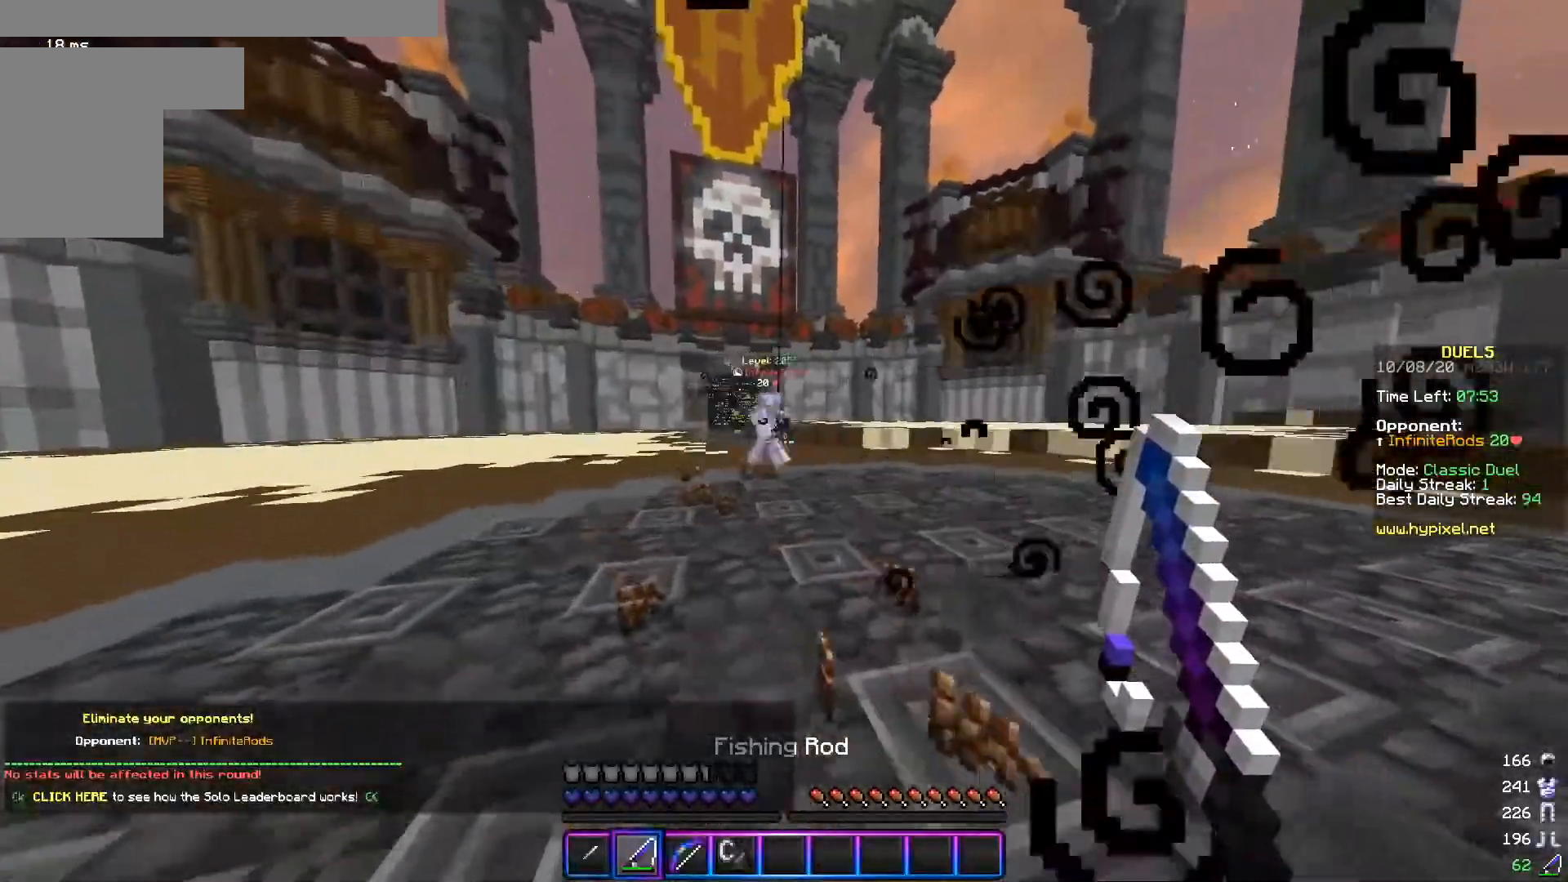
{"keys": ["d", "s"], "mouse": [], "events": [[217, "s", "down"], [217, "w", "up"], [317, "d", "down"], [350, "a", "up"]]}
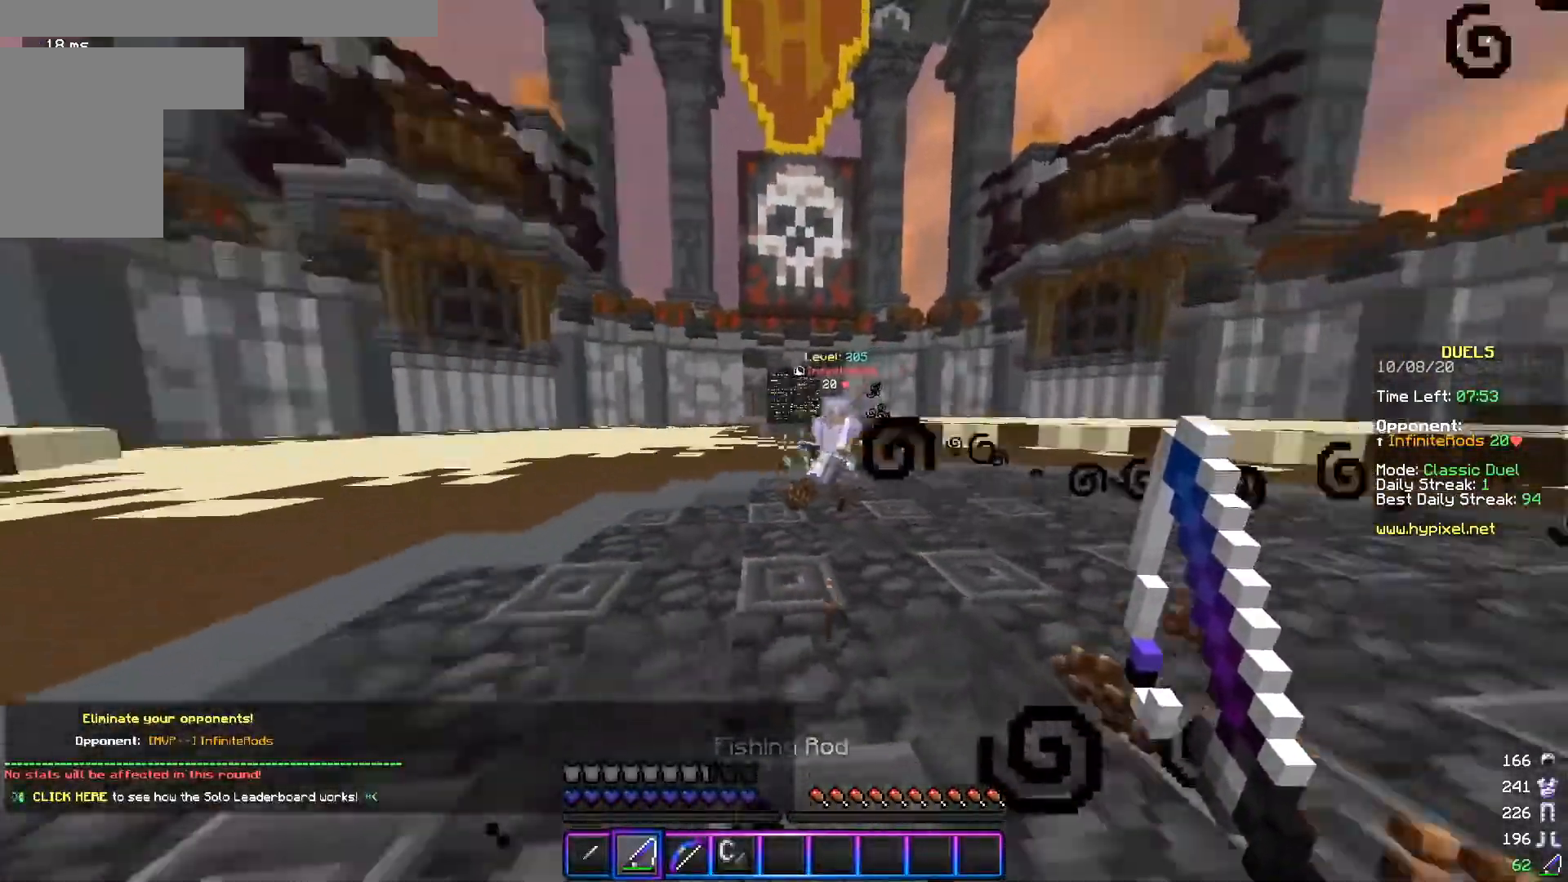
{"keys": ["d", "w"], "mouse": [], "events": [[50, "s", "up"], [50, "w", "down"], [100, "mouse_right", "down"], [200, "mouse_right", "up"], [401, "mouse_left", "down"], [501, "mouse_left", "up"]]}
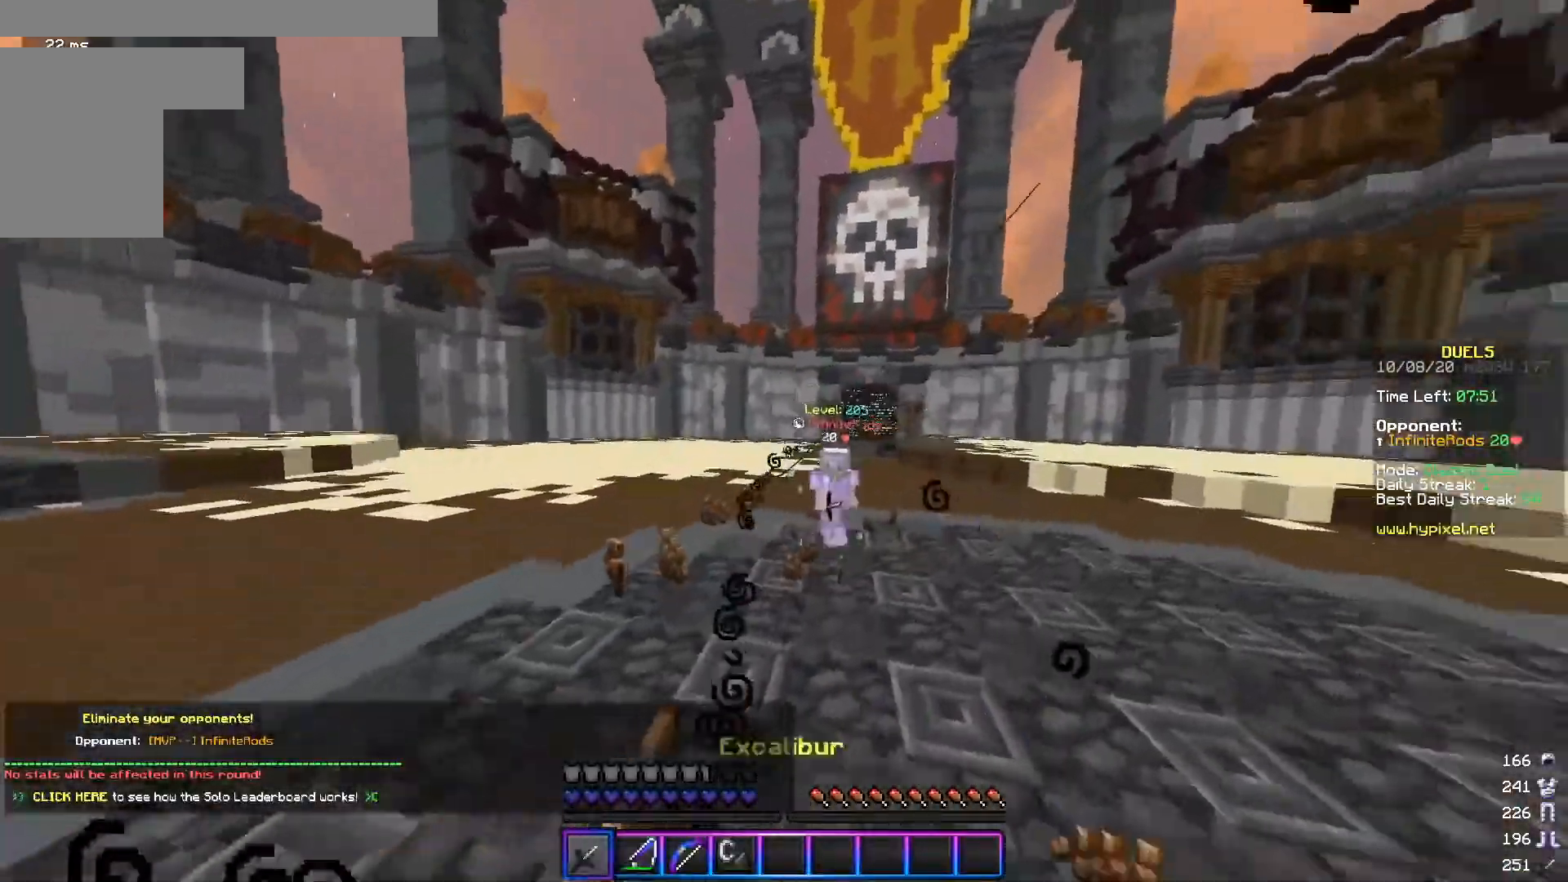
{"keys": ["d", "s"], "mouse": ["right"], "events": [[200, "mouse_right", "down"], [233, "w", "up"], [250, "s", "down"], [333, "mouse_right", "up"], [450, "mouse_right", "down"]]}
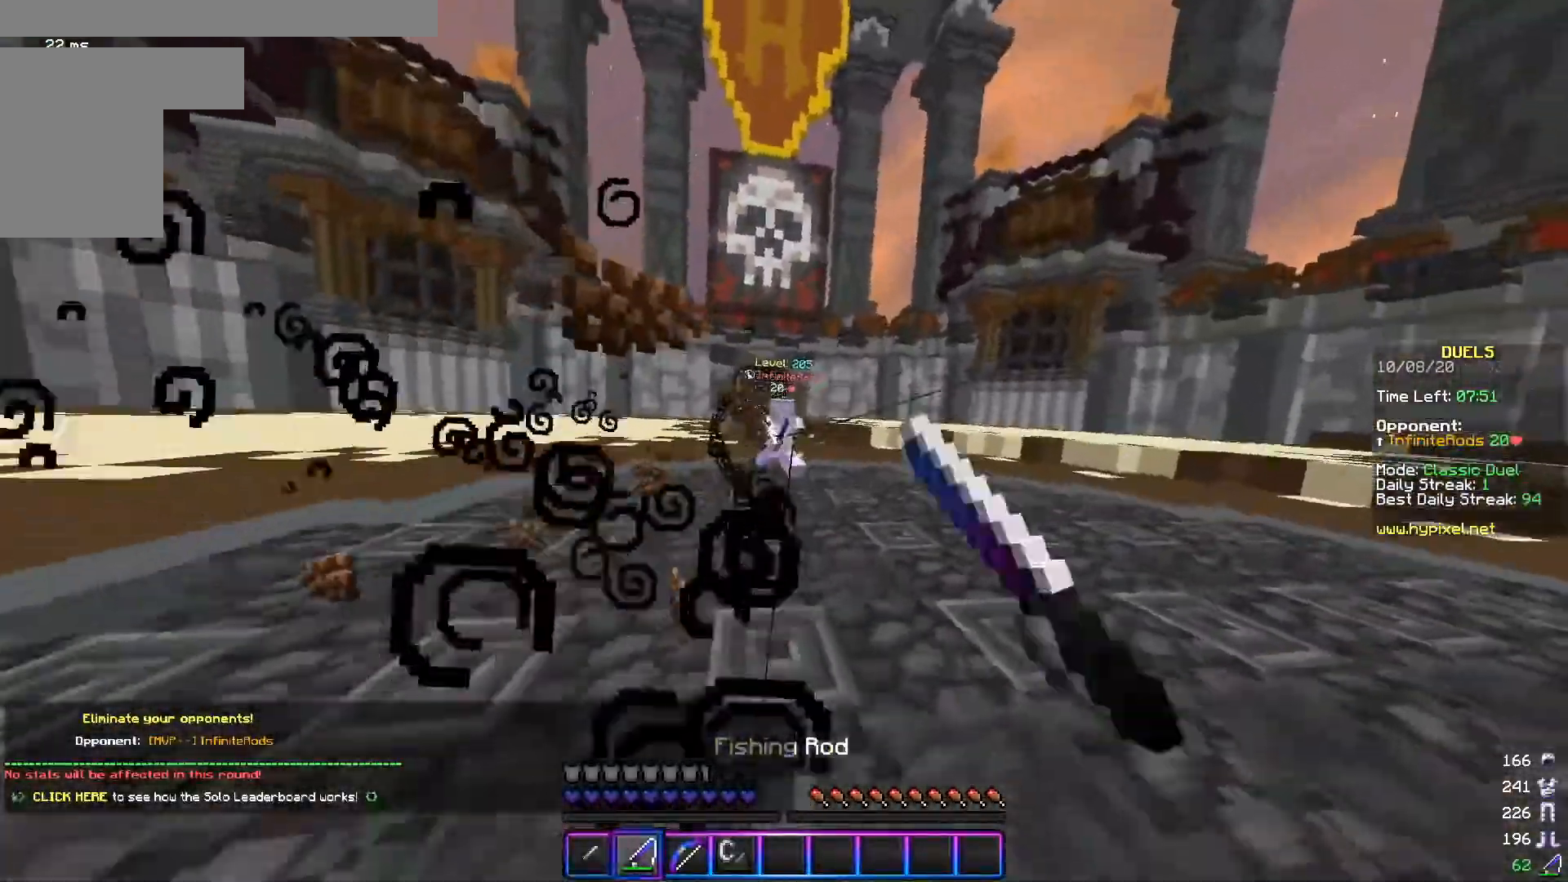
{"keys": ["a", "d", "s"], "mouse": [], "events": [[84, "mouse_right", "up"], [84, "s", "up"], [100, "w", "down"], [250, "a", "down"], [284, "d", "up"], [300, "mouse_right", "down"], [384, "s", "down"], [384, "w", "up"], [434, "mouse_right", "up"], [501, "d", "down"]]}
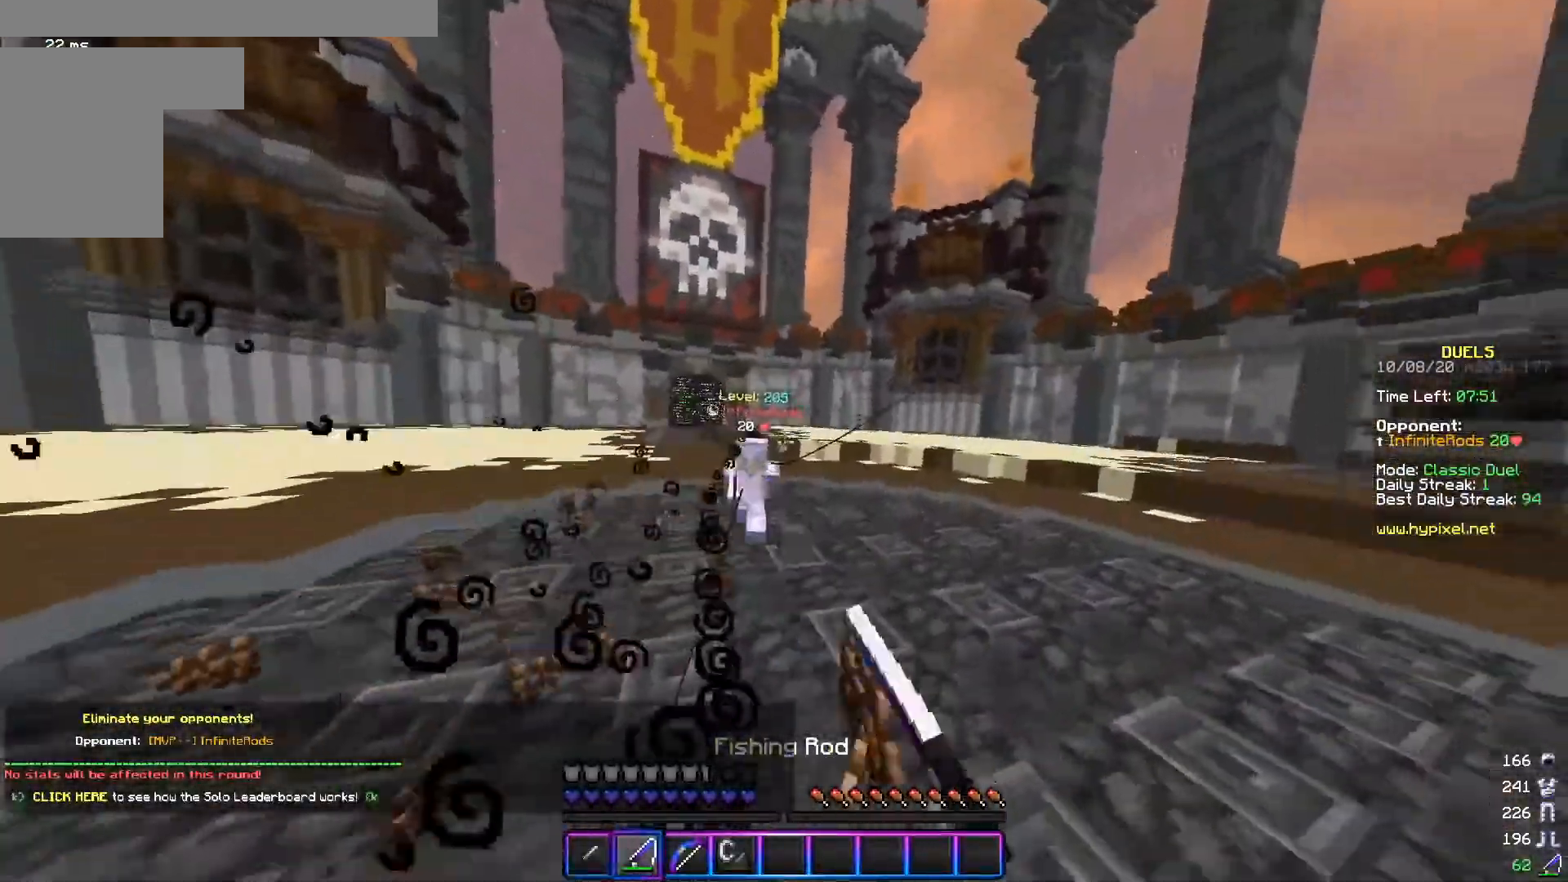
{"keys": ["d", "w"], "mouse": [], "events": [[33, "mouse_right", "down"], [83, "a", "up"], [133, "mouse_right", "up"], [250, "s", "up"], [350, "w", "down"], [400, "mouse_right", "down"], [483, "mouse_right", "up"]]}
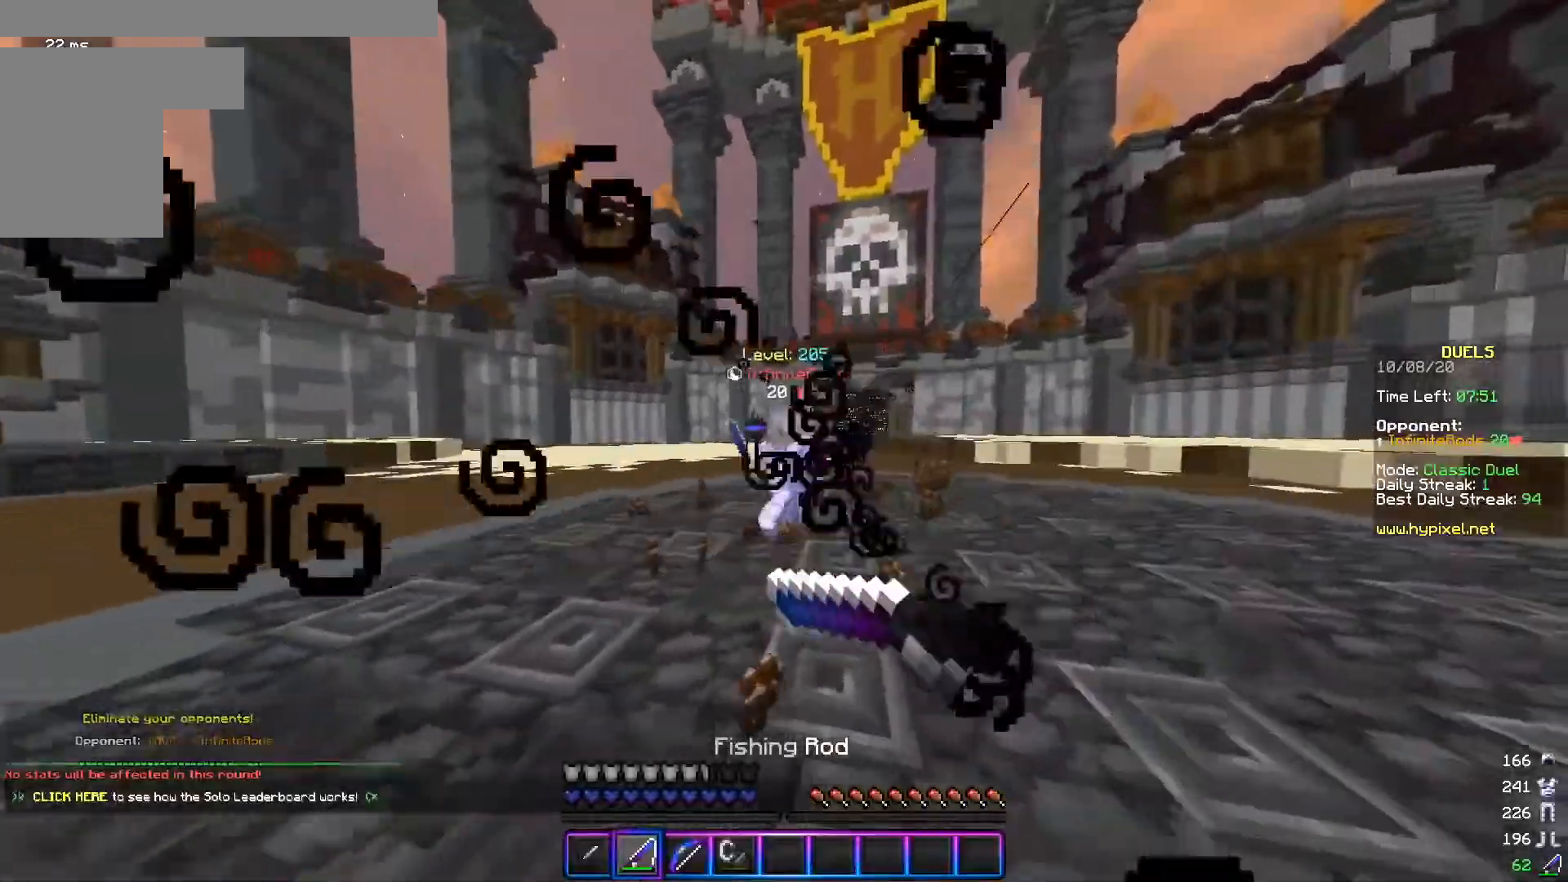
{"keys": ["a", "w"], "mouse": ["left"], "events": [[100, "mouse_left", "down"], [200, "mouse_left", "up"], [250, "mouse_left", "down"], [451, "a", "down"], [467, "d", "up"]]}
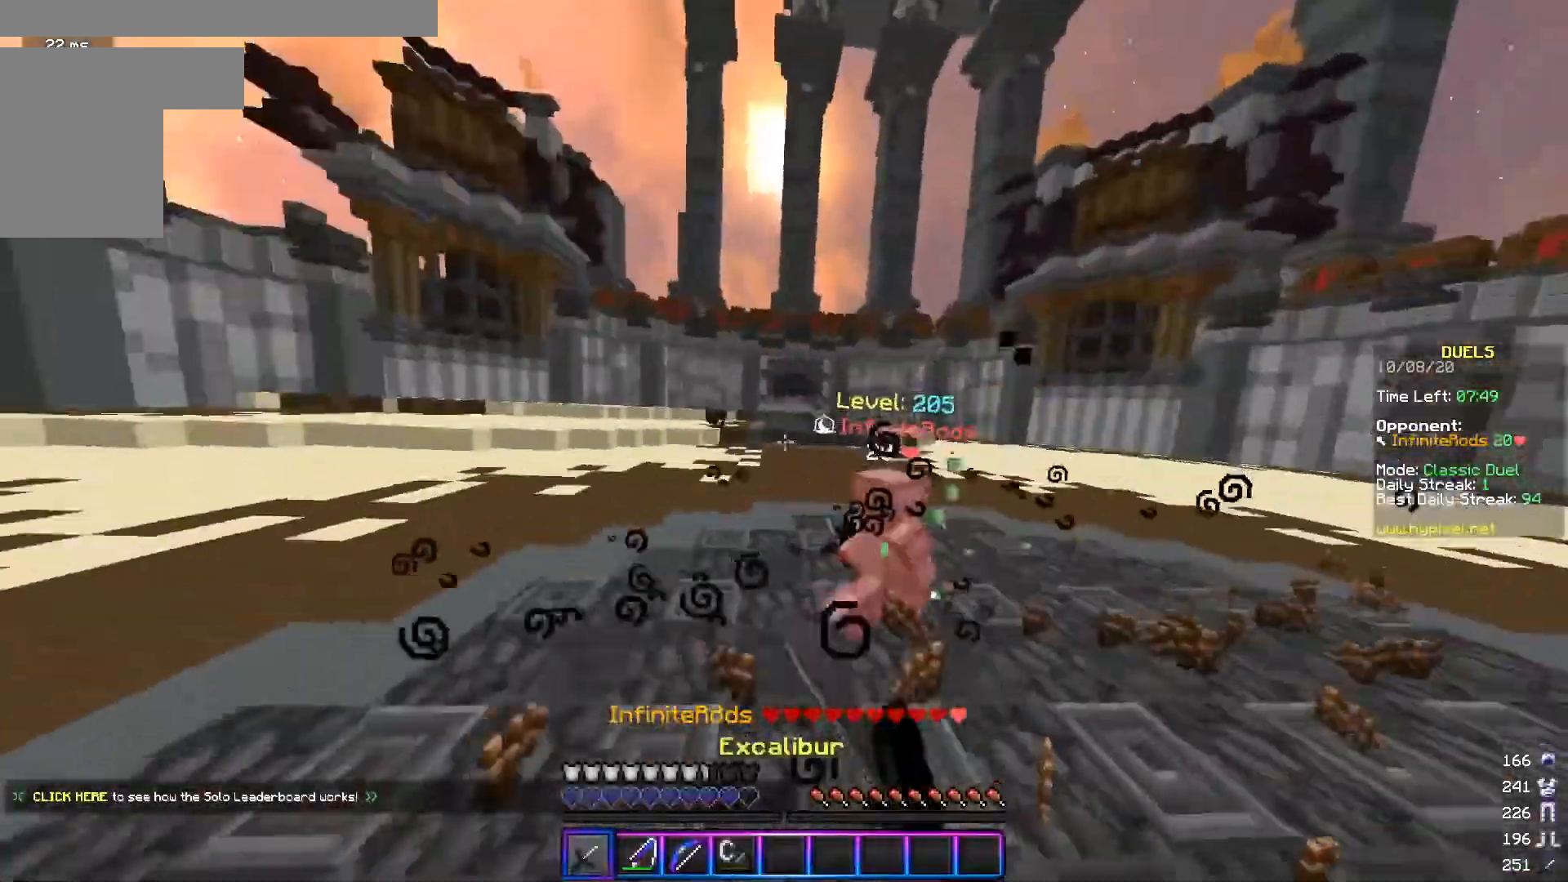
{"keys": ["a", "w"], "mouse": [], "events": [[200, "mouse_left", "up"], [233, "w", "up"], [350, "mouse_right", "down"], [433, "mouse_right", "up"], [450, "w", "down"]]}
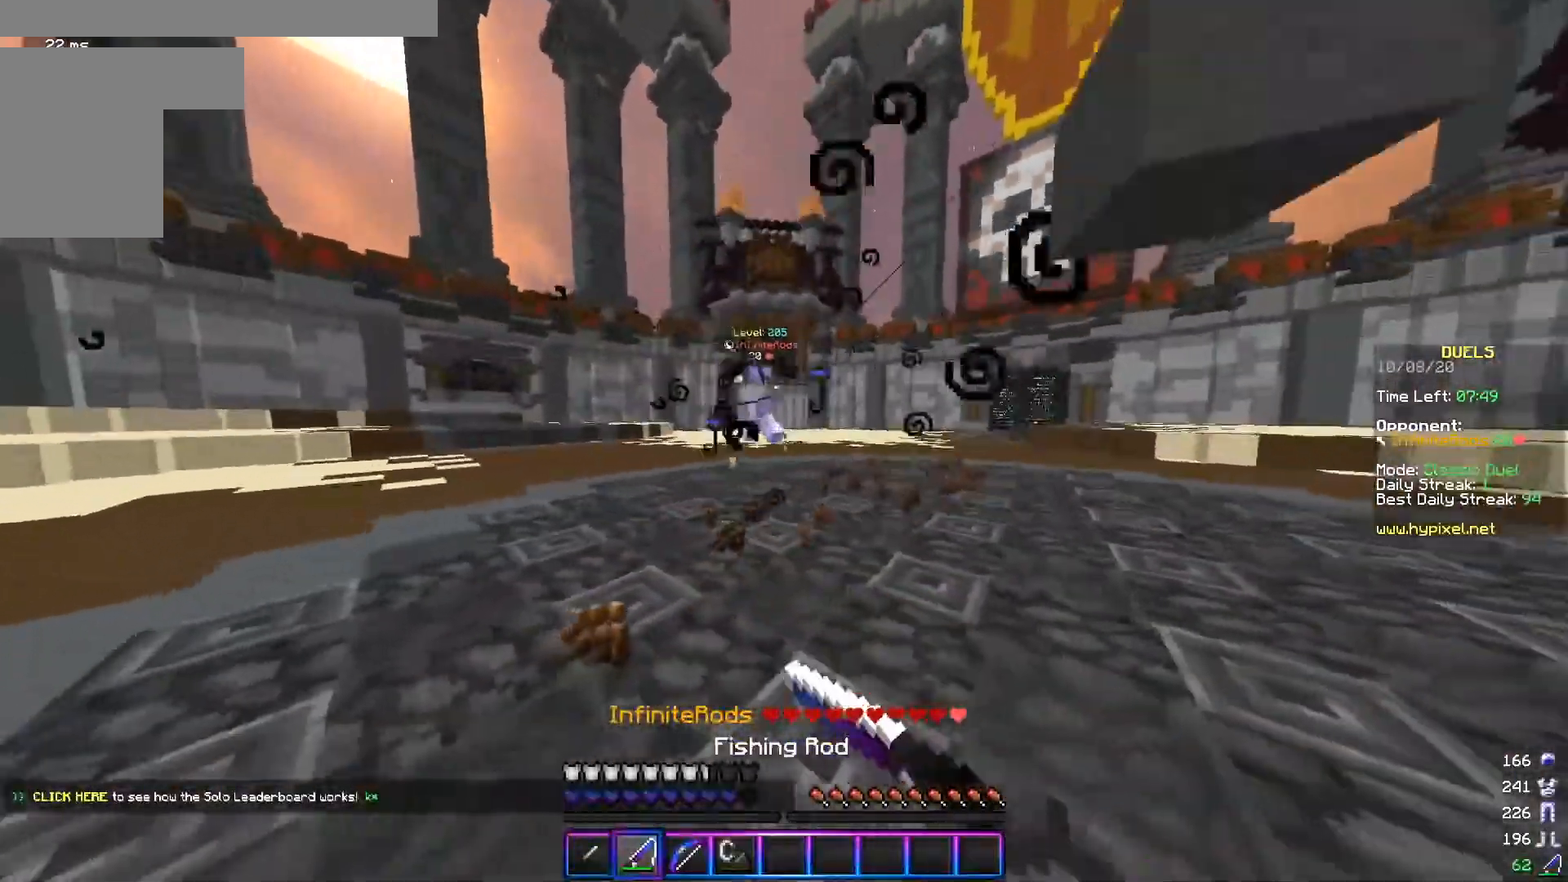
{"keys": ["a"], "mouse": ["right"], "events": [[200, "mouse_right", "down"], [350, "mouse_right", "up"], [434, "w", "up"], [501, "mouse_right", "down"]]}
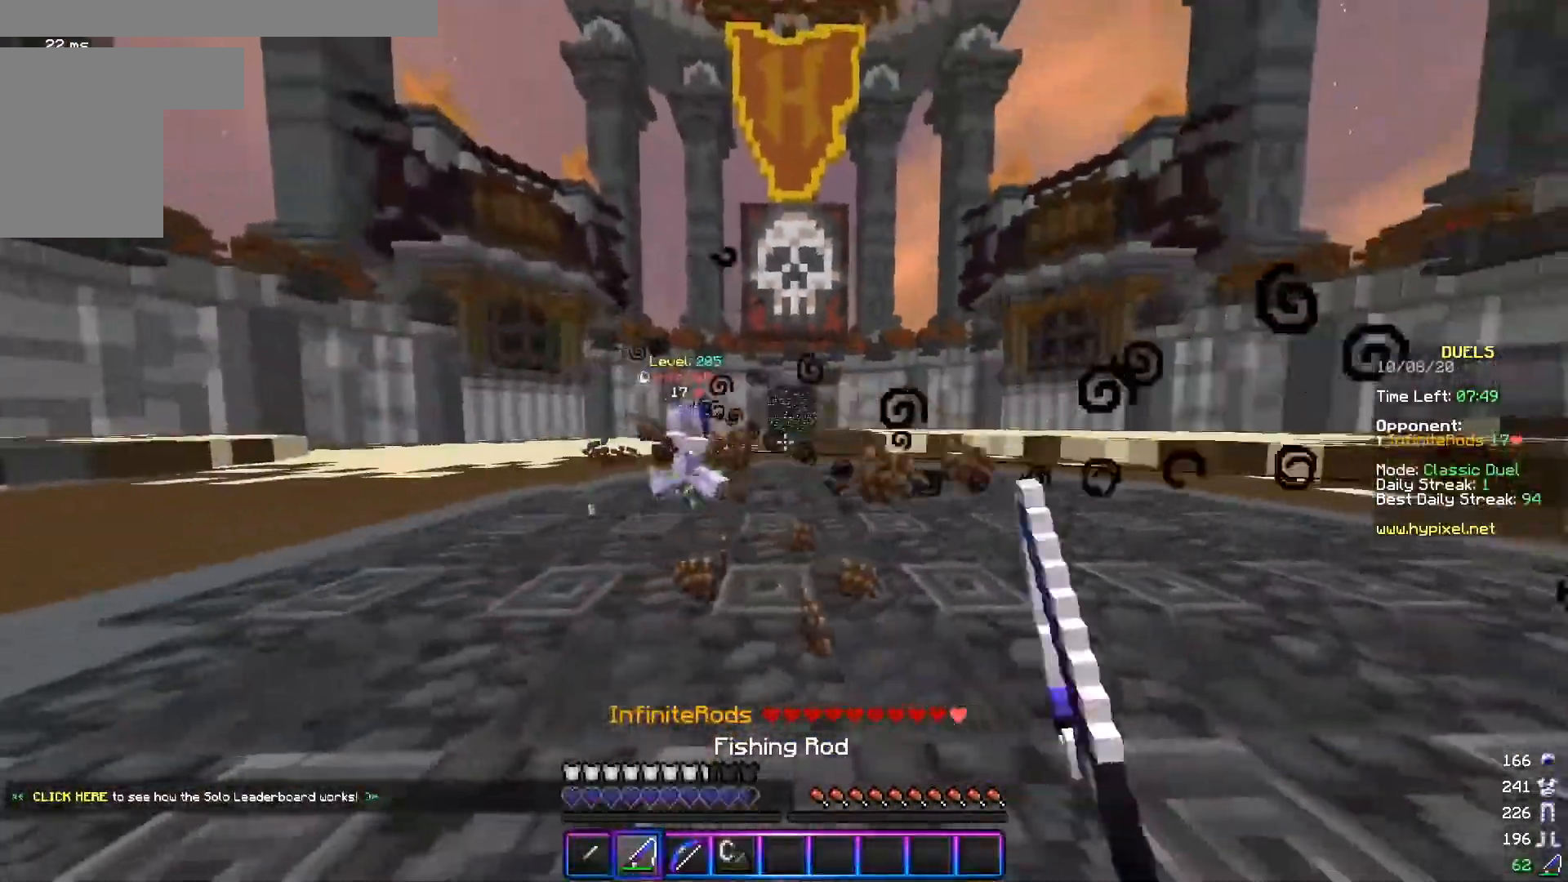
{"keys": ["d", "s"], "mouse": ["right"], "events": [[100, "mouse_right", "up"], [100, "s", "down"], [200, "d", "down"], [250, "mouse_right", "down"], [283, "a", "up"], [333, "mouse_right", "up"], [450, "mouse_right", "down"]]}
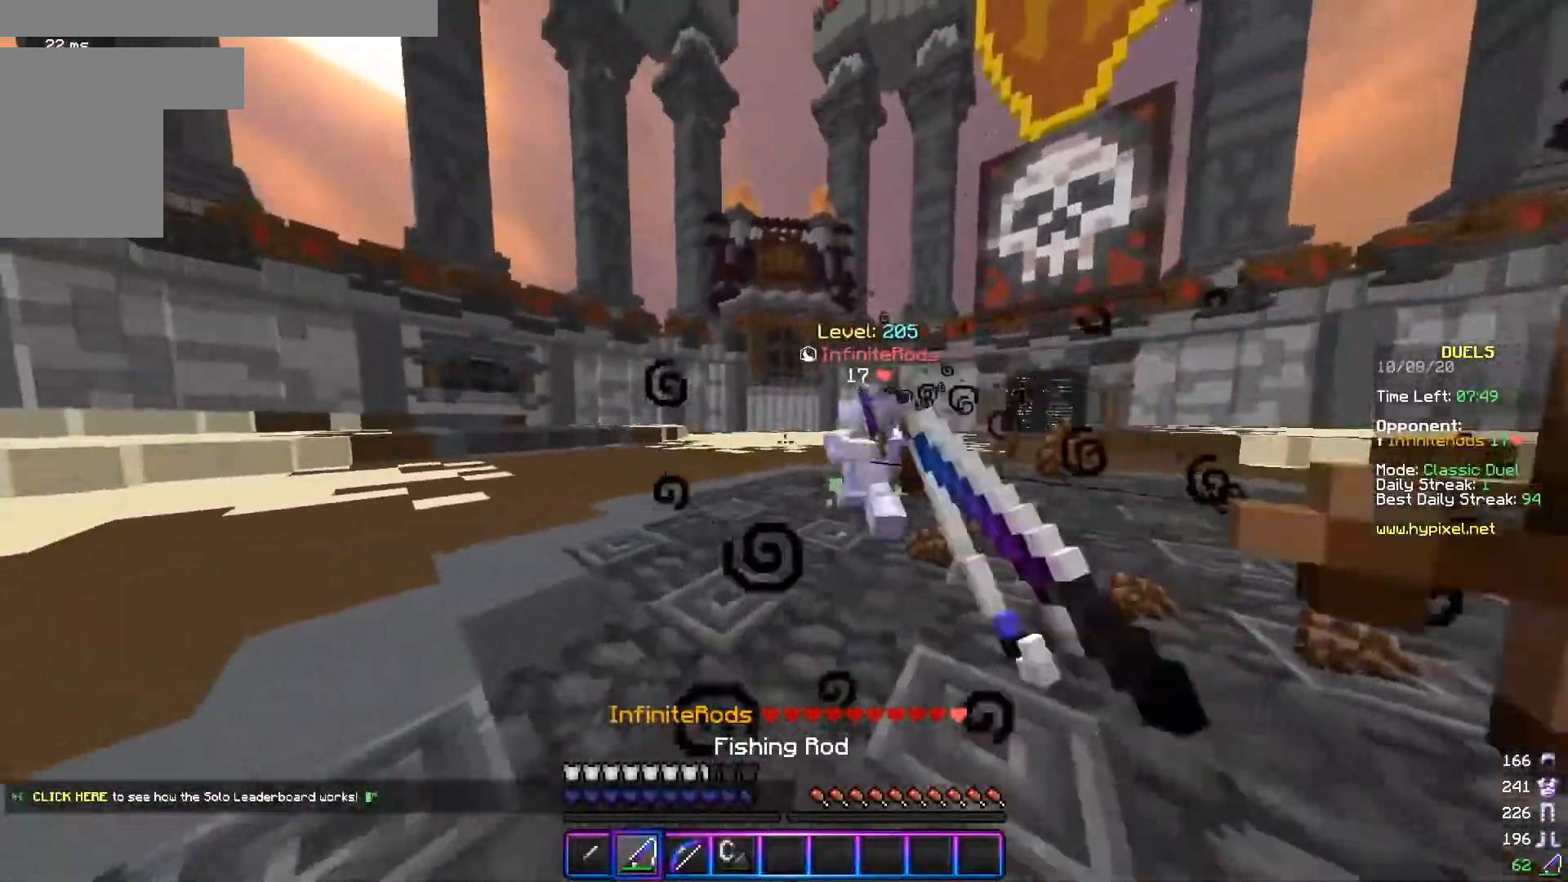
{"keys": ["d", "w"], "mouse": ["left"], "events": [[33, "mouse_right", "up"], [84, "s", "up"], [100, "mouse_right", "down"], [150, "w", "down"], [200, "mouse_right", "up"], [350, "mouse_left", "down"]]}
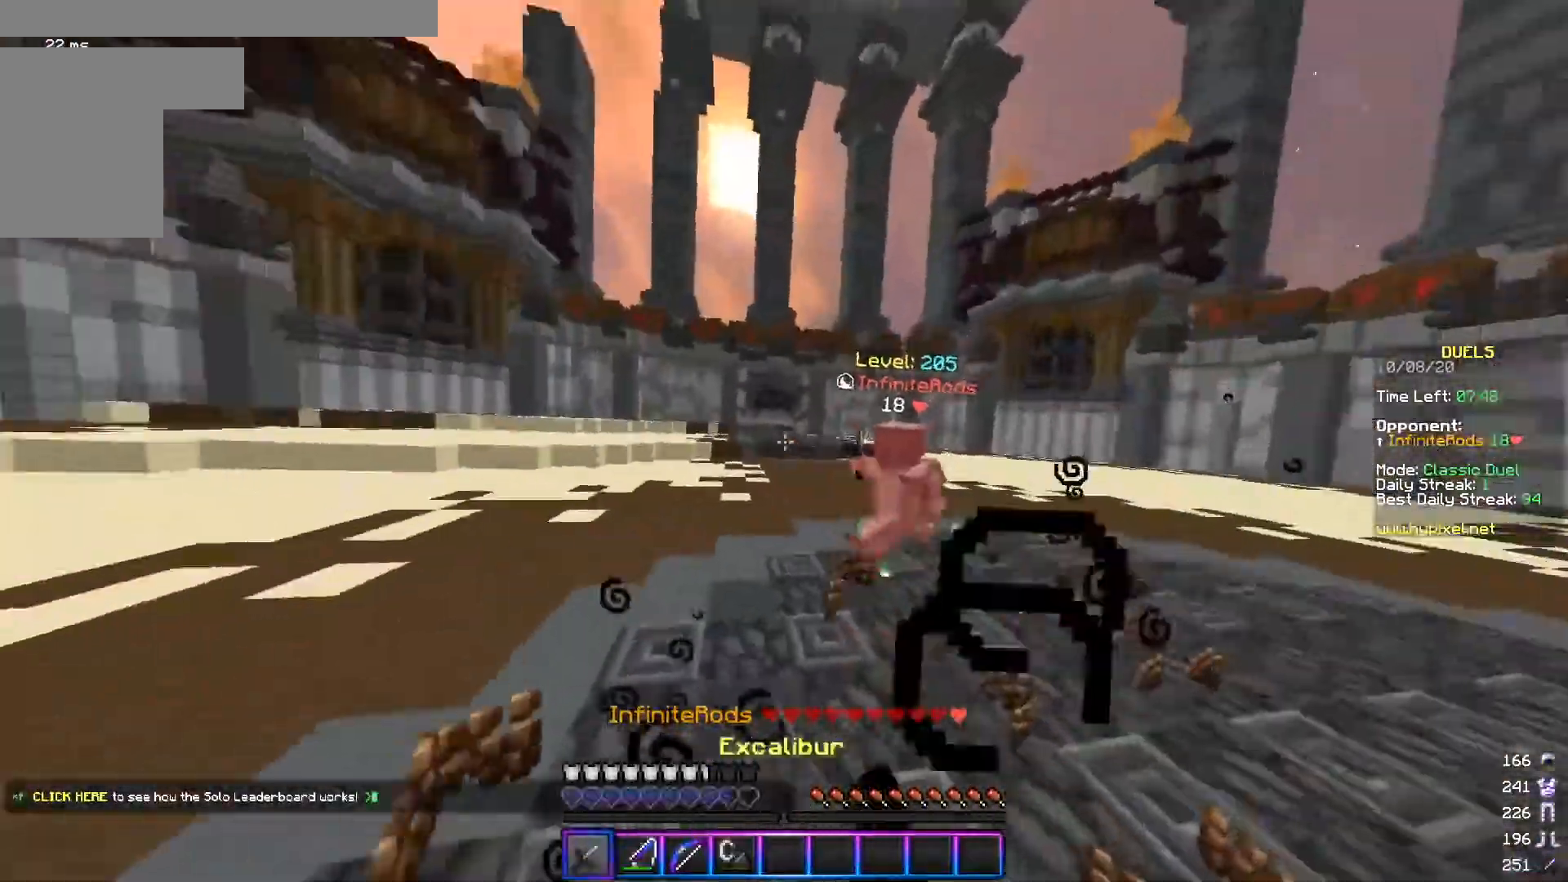
{"keys": ["d", "w"], "mouse": ["left"], "events": [[200, "mouse_left", "up"], [500, "mouse_left", "down"]]}
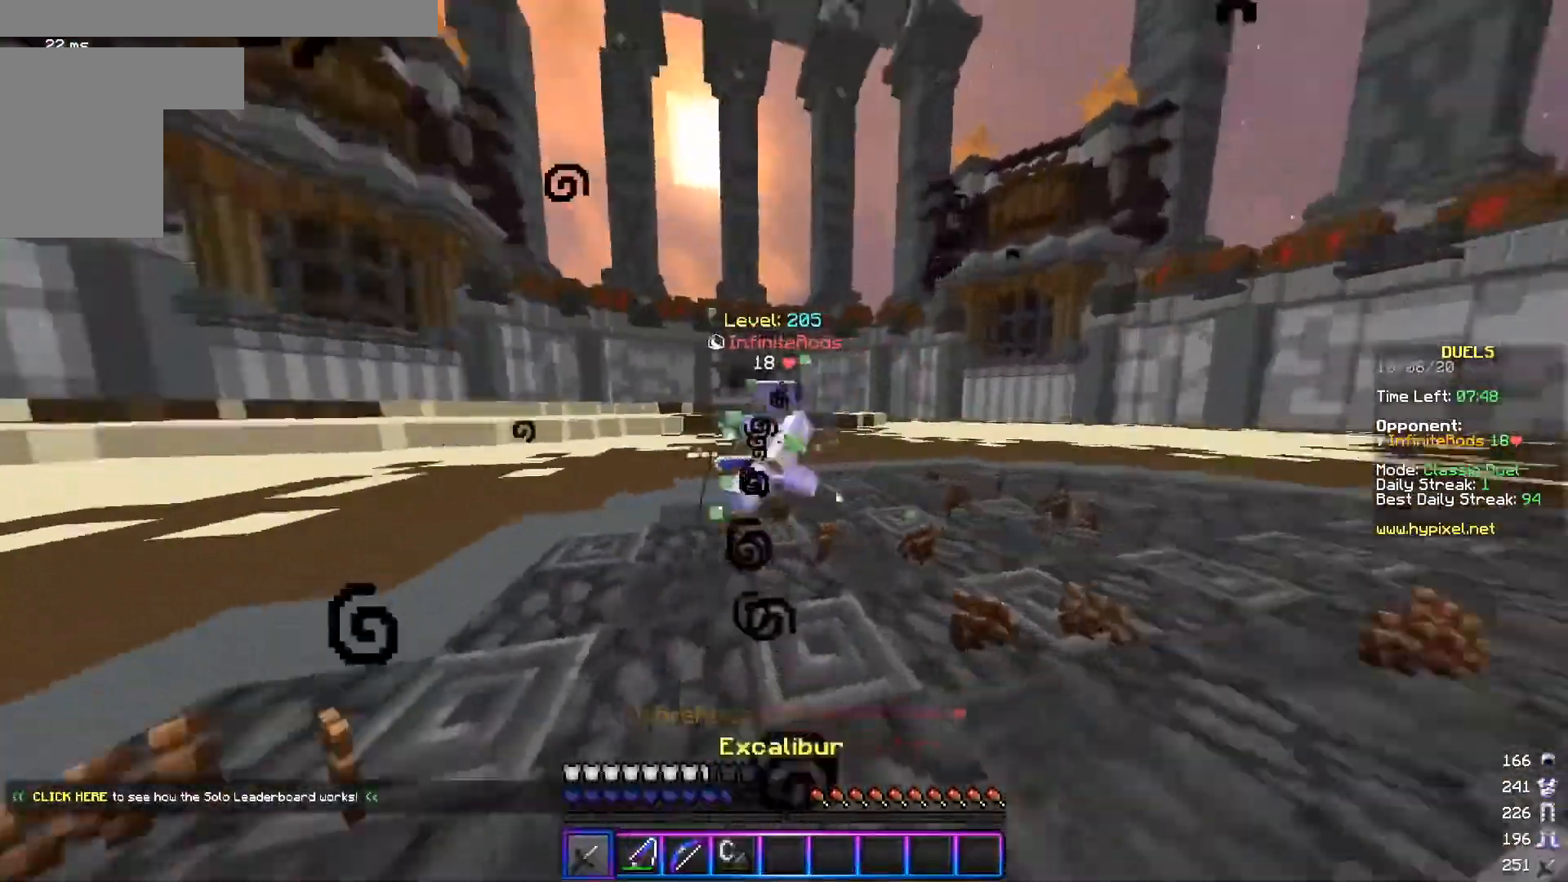
{"keys": ["a", "w"], "mouse": ["left"], "events": [[200, "a", "down"], [317, "d", "up"], [384, "mouse_left", "up"], [451, "mouse_left", "down"]]}
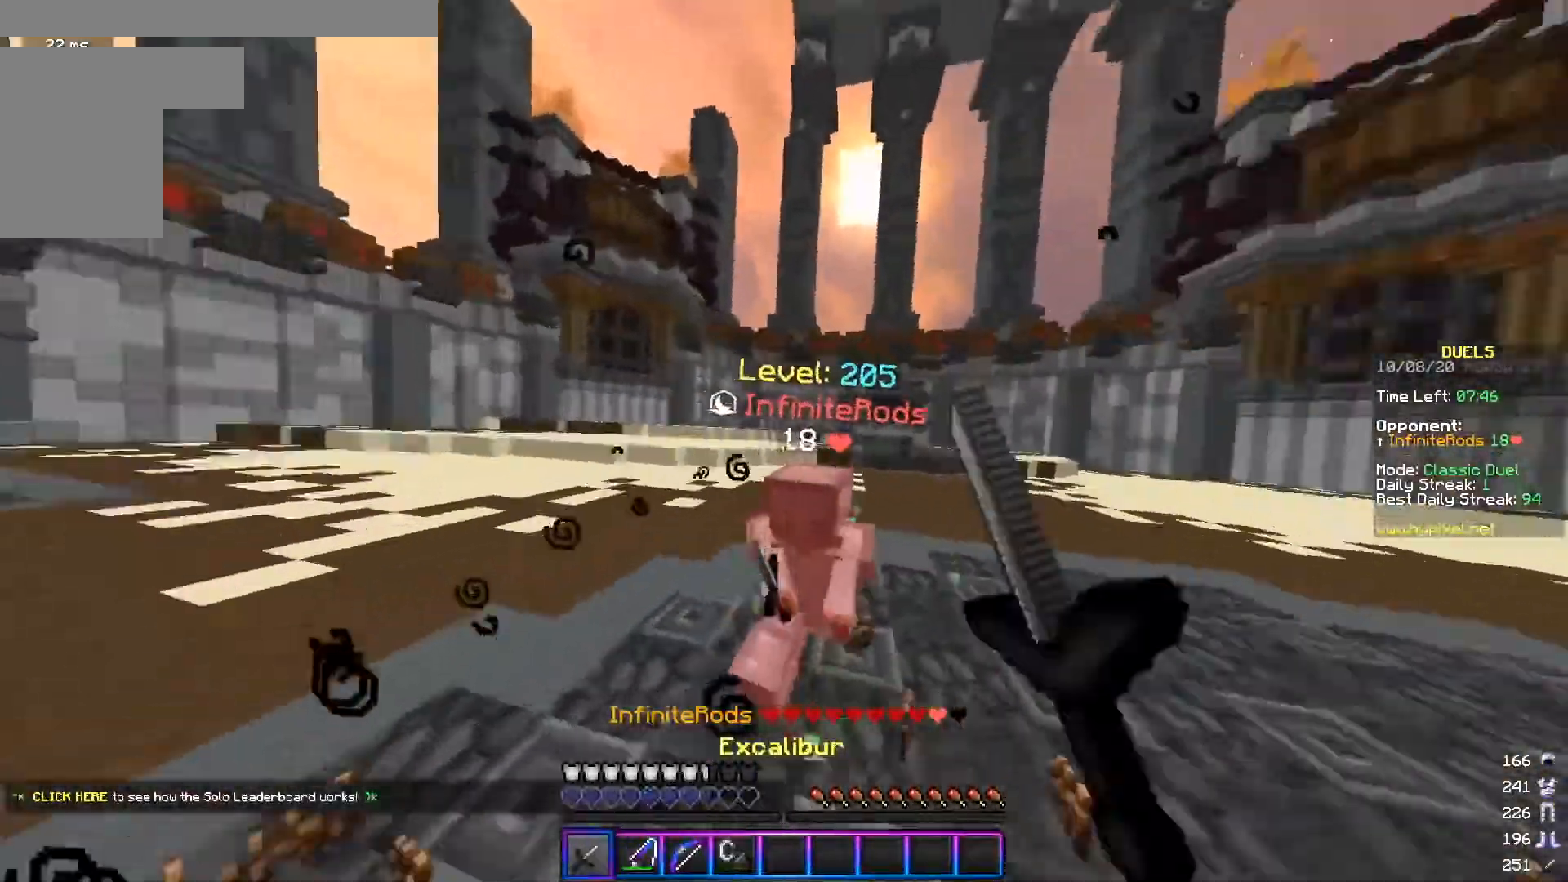
{"keys": ["a"], "mouse": [], "events": [[33, "w", "up"], [150, "mouse_left", "up"], [300, "mouse_right", "down"], [400, "mouse_right", "up"]]}
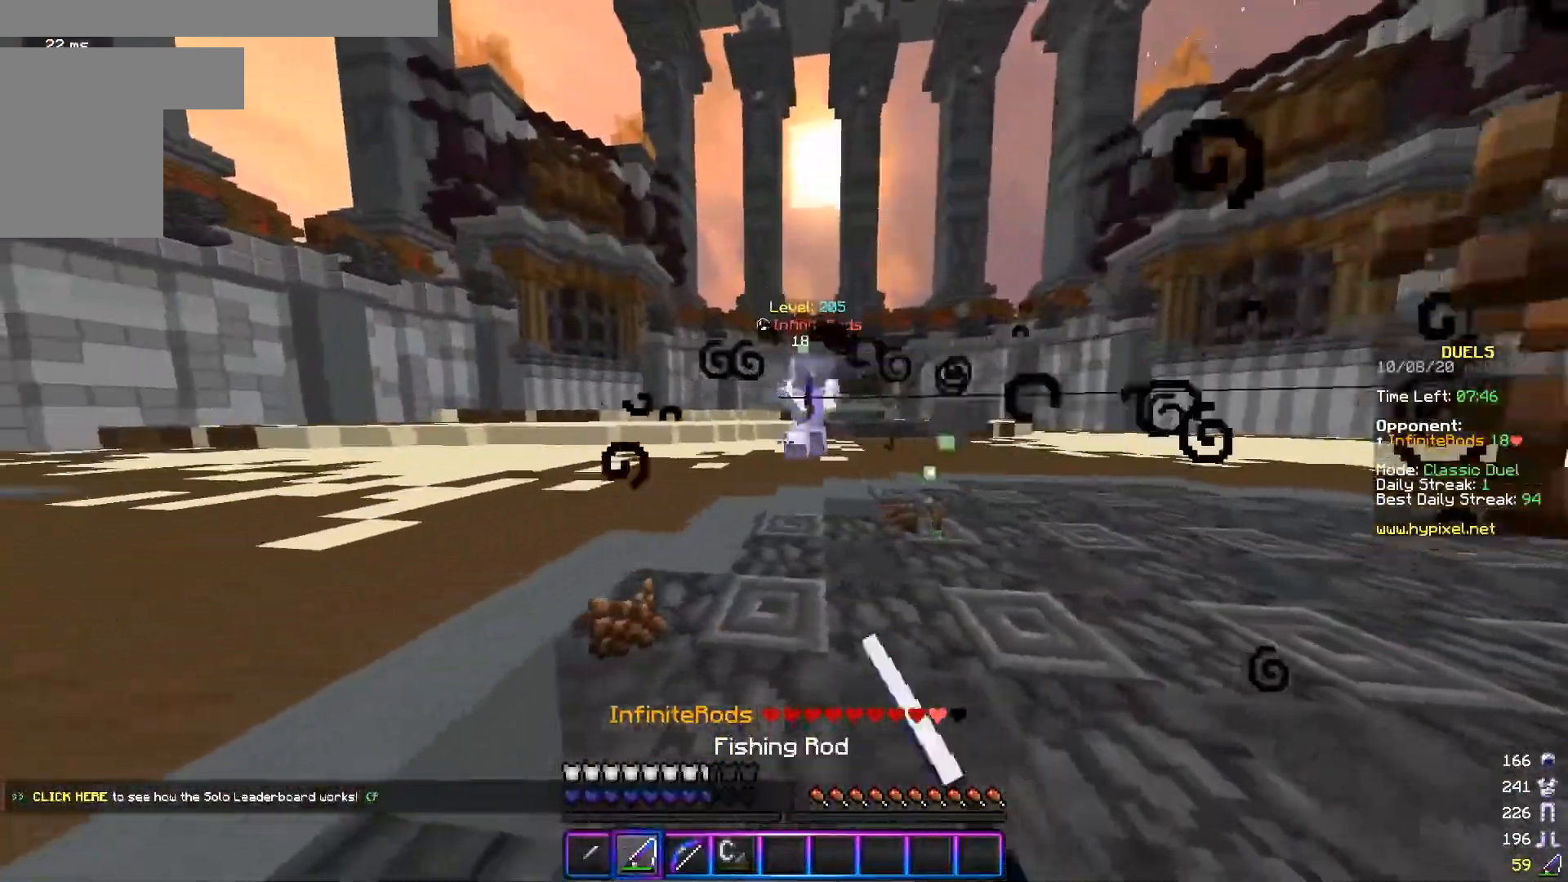
{"keys": ["d", "w"], "mouse": [], "events": [[50, "mouse_right", "down"], [100, "s", "down"], [200, "d", "down"], [200, "mouse_right", "up"], [267, "a", "up"], [334, "s", "up"], [350, "mouse_right", "down"], [401, "w", "down"], [434, "mouse_right", "up"]]}
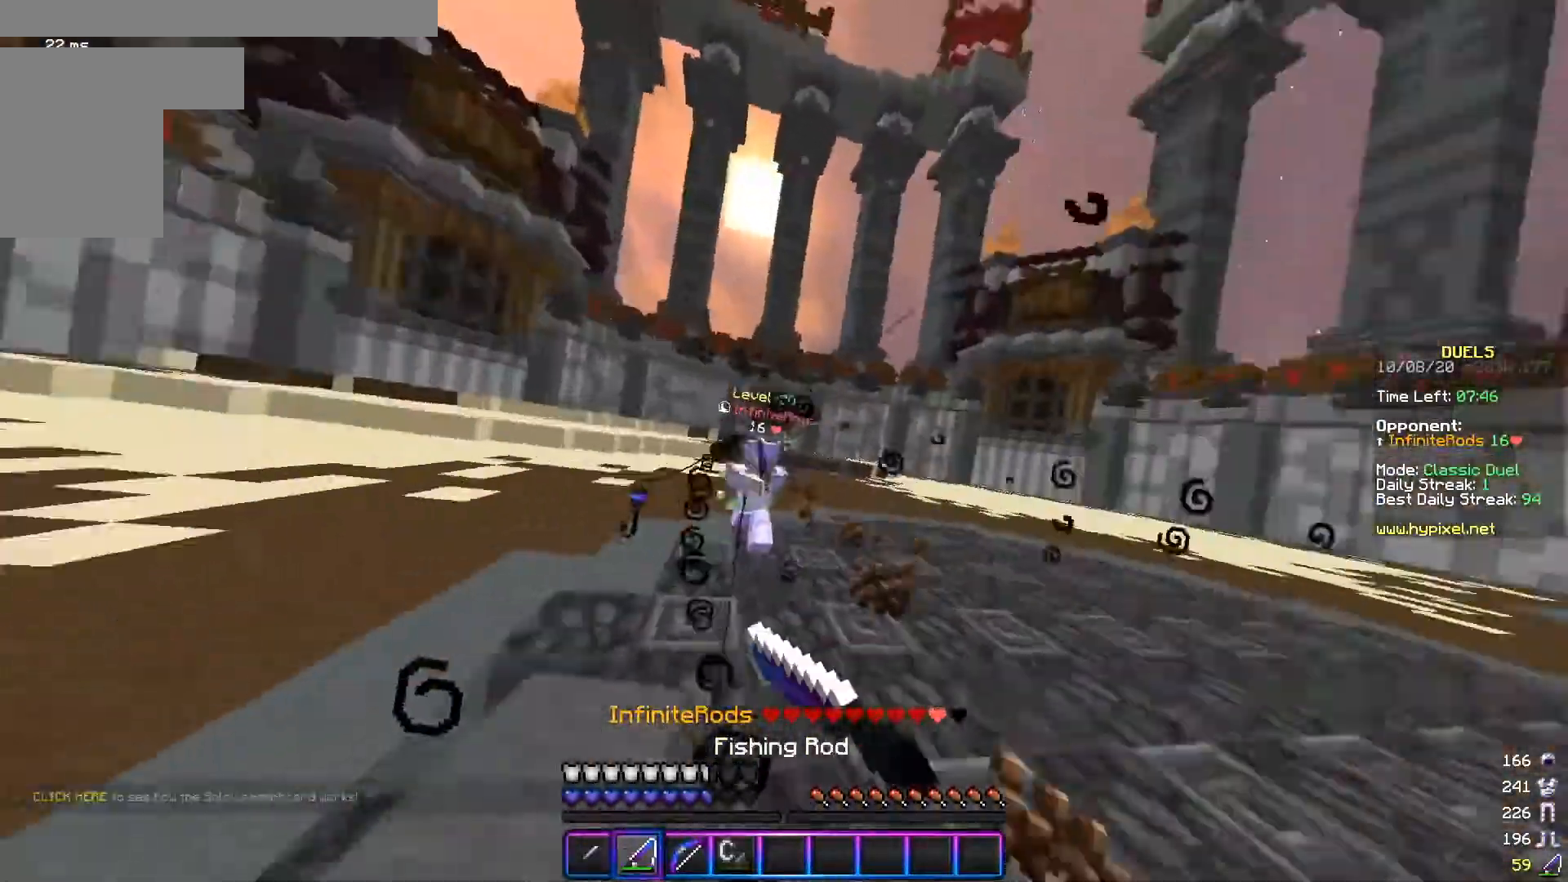
{"keys": ["d", "w"], "mouse": ["left"], "events": [[50, "mouse_left", "down"], [133, "mouse_left", "up"], [200, "mouse_left", "down"]]}
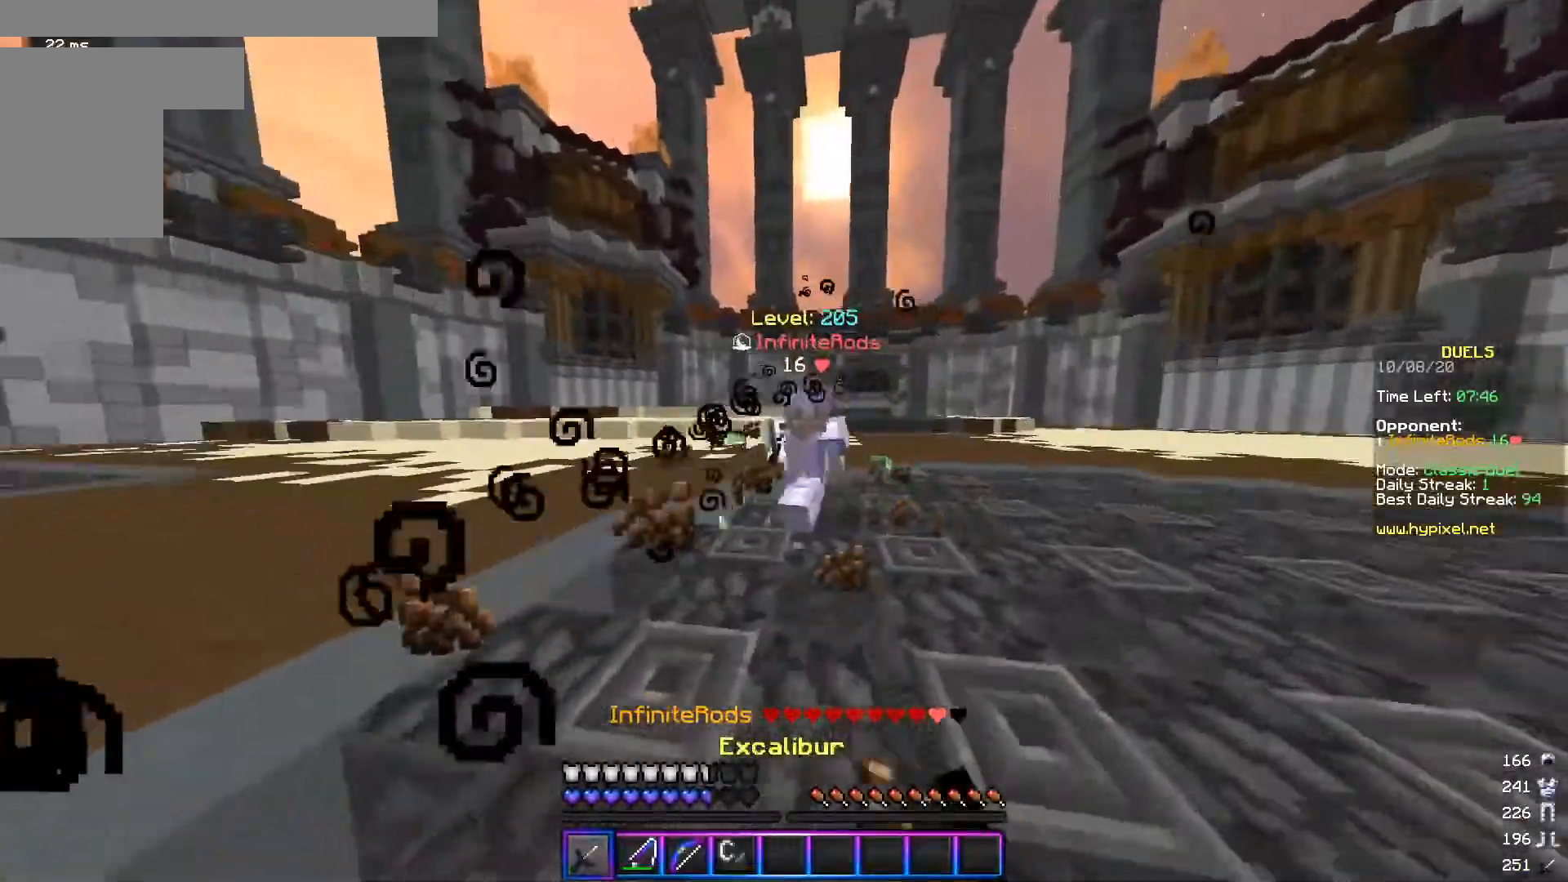
{"keys": ["a", "w"], "mouse": [], "events": [[167, "d", "up"], [300, "a", "down"], [501, "mouse_left", "up"]]}